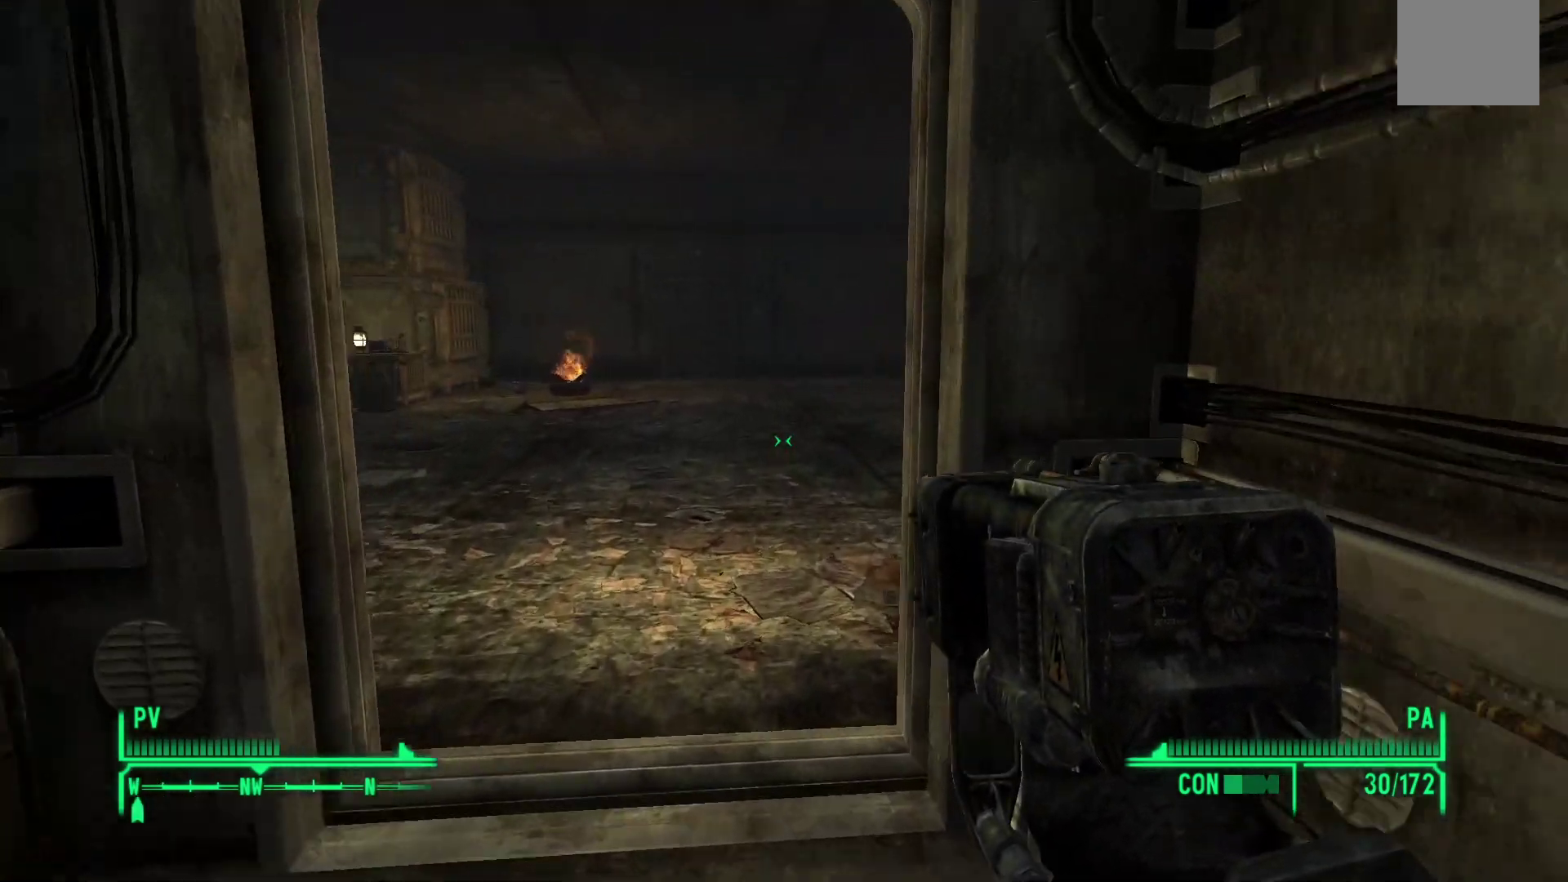
Gameplay with a controller (Xbox layout); each line is a JSON object with the inputs held at the frame after it. "events" lists button and stick changes between this image and that frame as [ms after this image, input, new state], when the widget could be followed in between.
{"buttons": [], "left_stick": "up-left", "right_stick": "right", "events": [[133, "right_stick", "right"], [367, "left_stick", "up-left"]]}
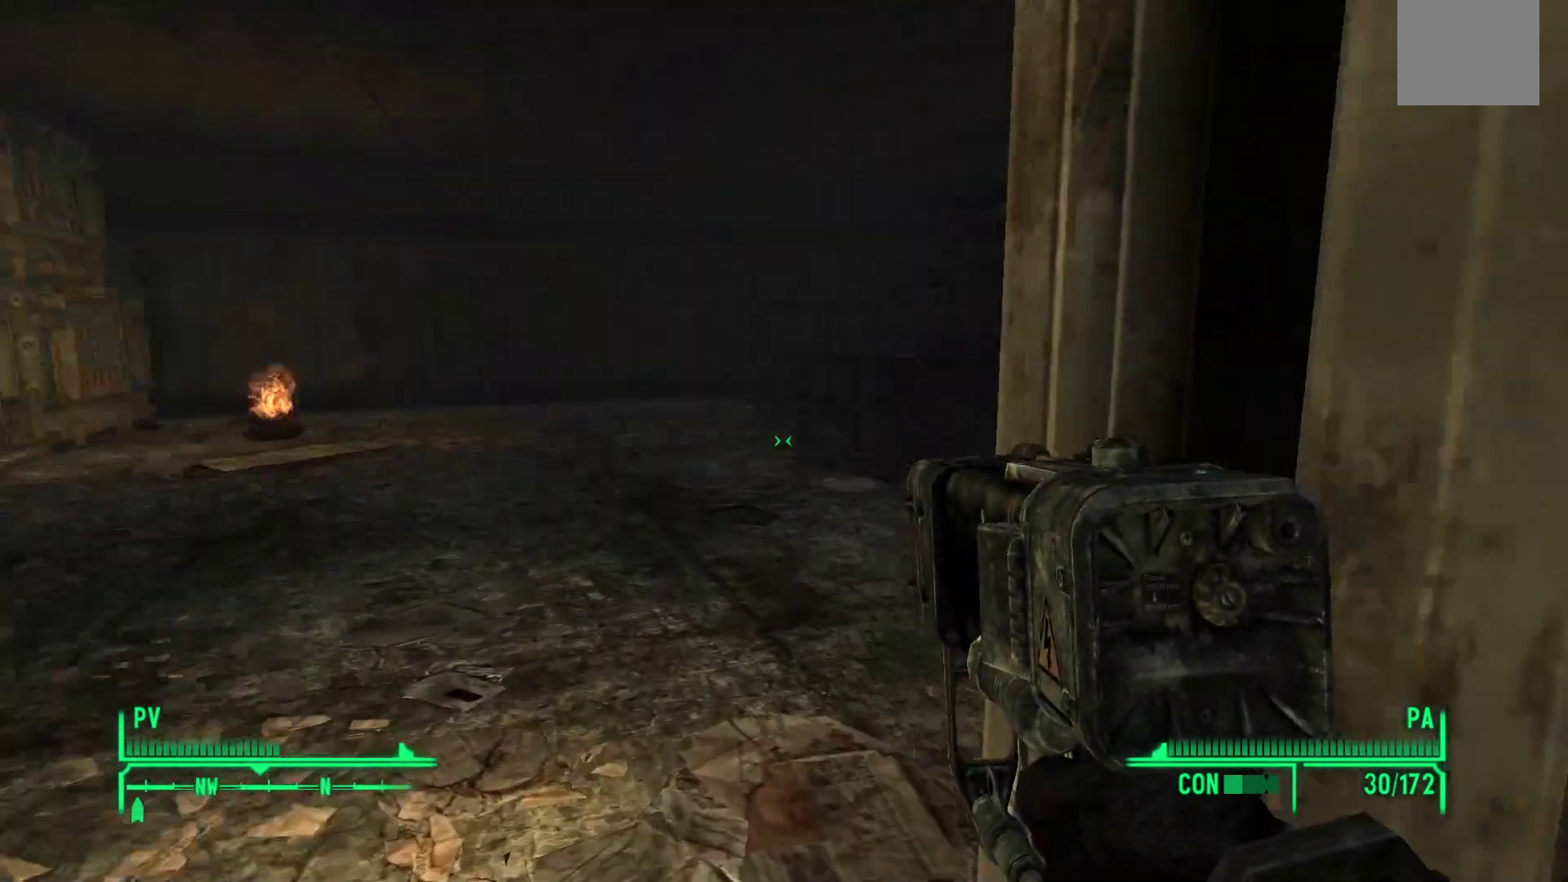
{"buttons": [], "left_stick": "center", "right_stick": "center", "events": [[117, "left_stick", "left"], [350, "left_stick", "center"], [383, "right_stick", "center"]]}
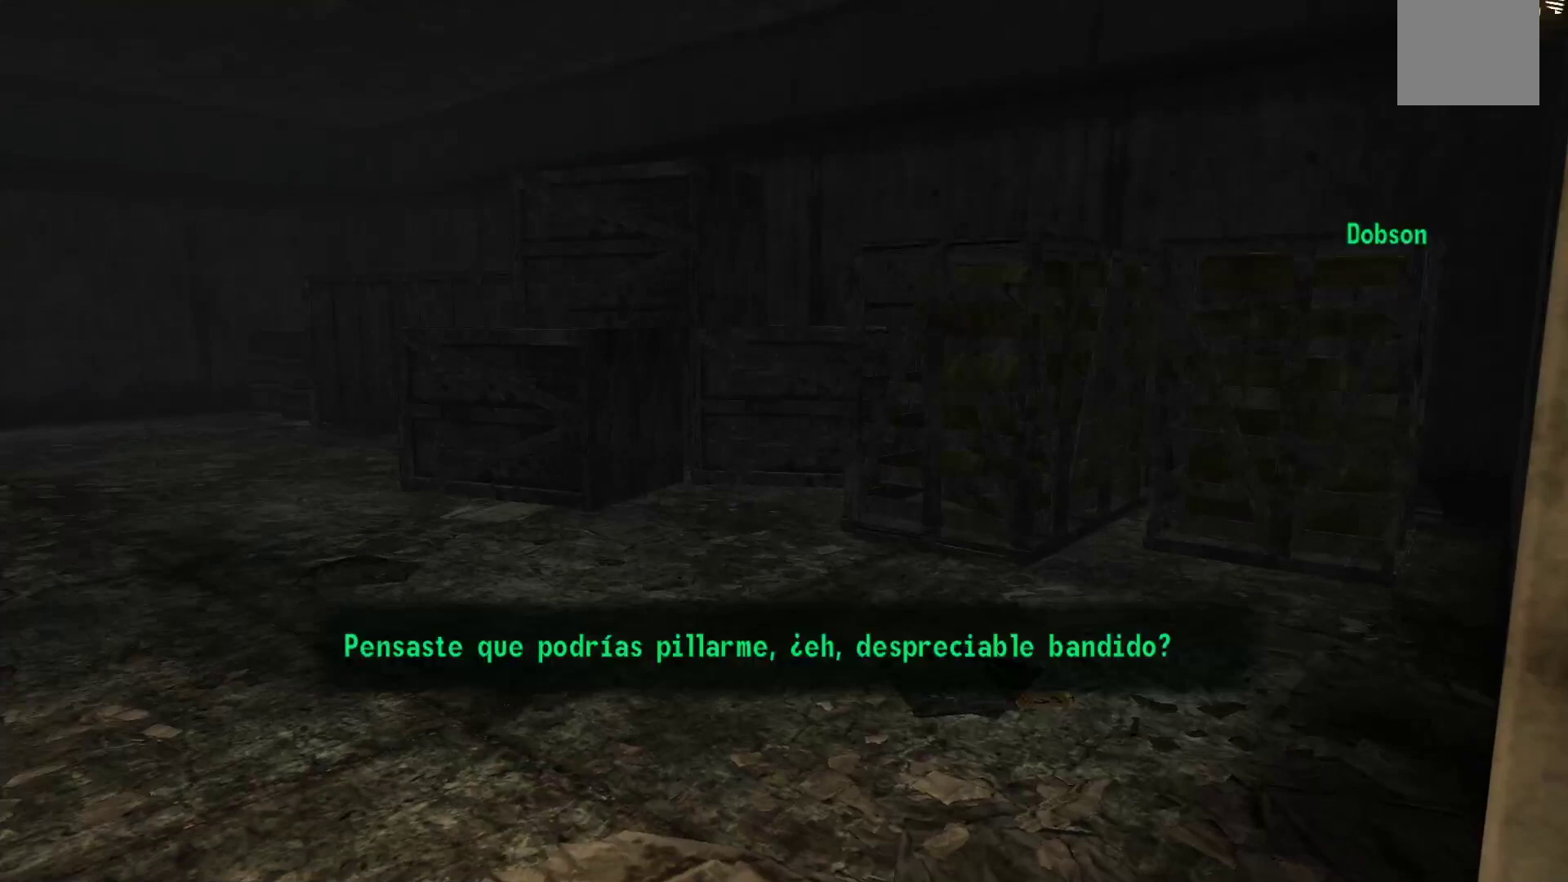
{"buttons": [], "left_stick": "center", "right_stick": "center", "events": []}
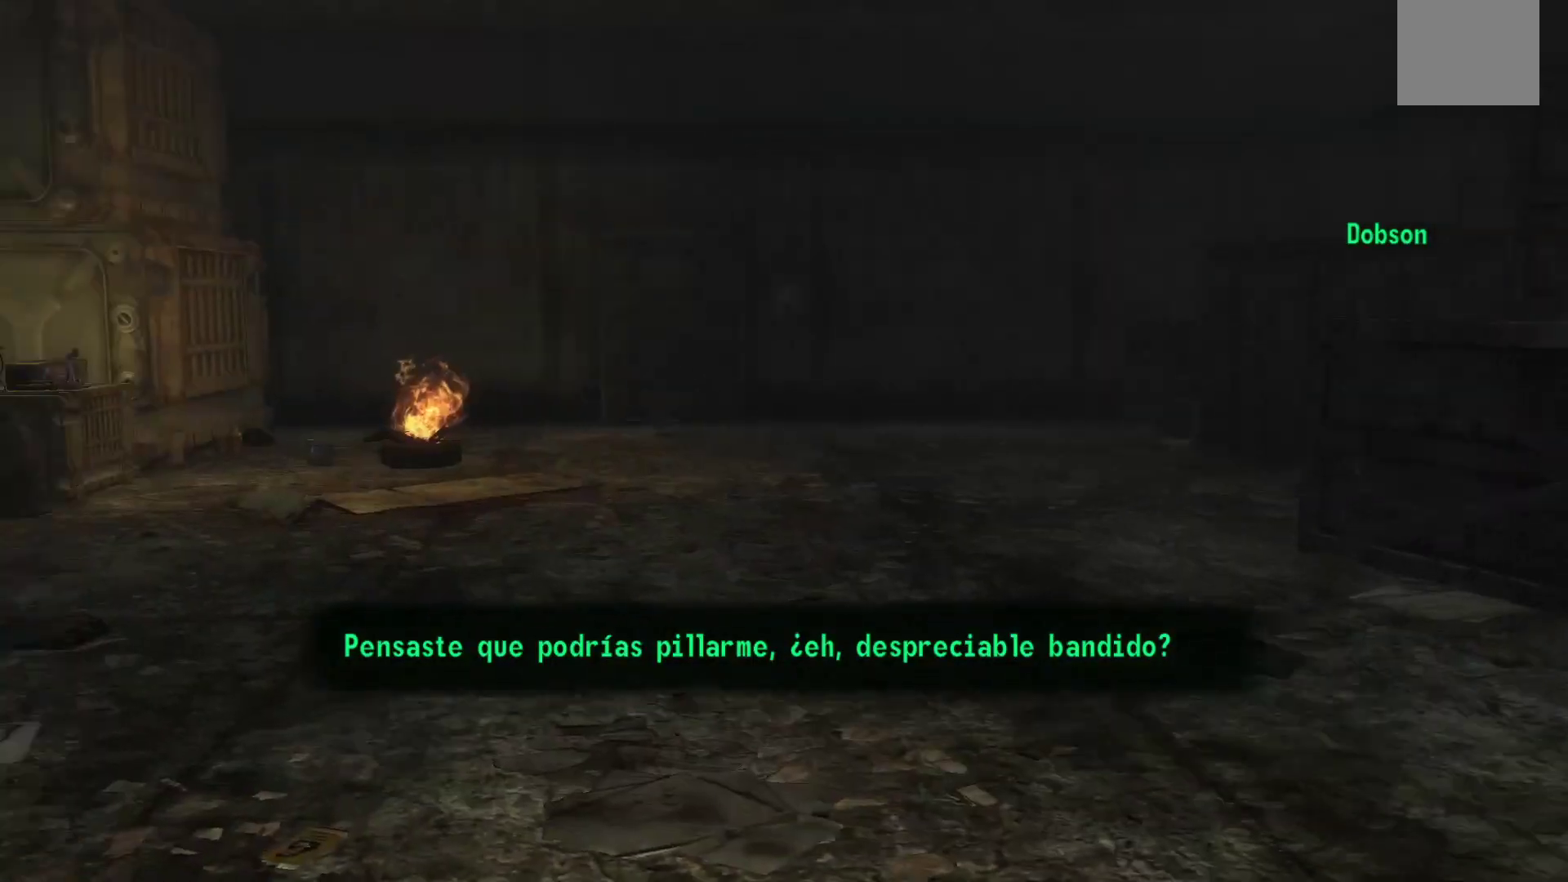
{"buttons": [], "left_stick": "center", "right_stick": "center", "events": []}
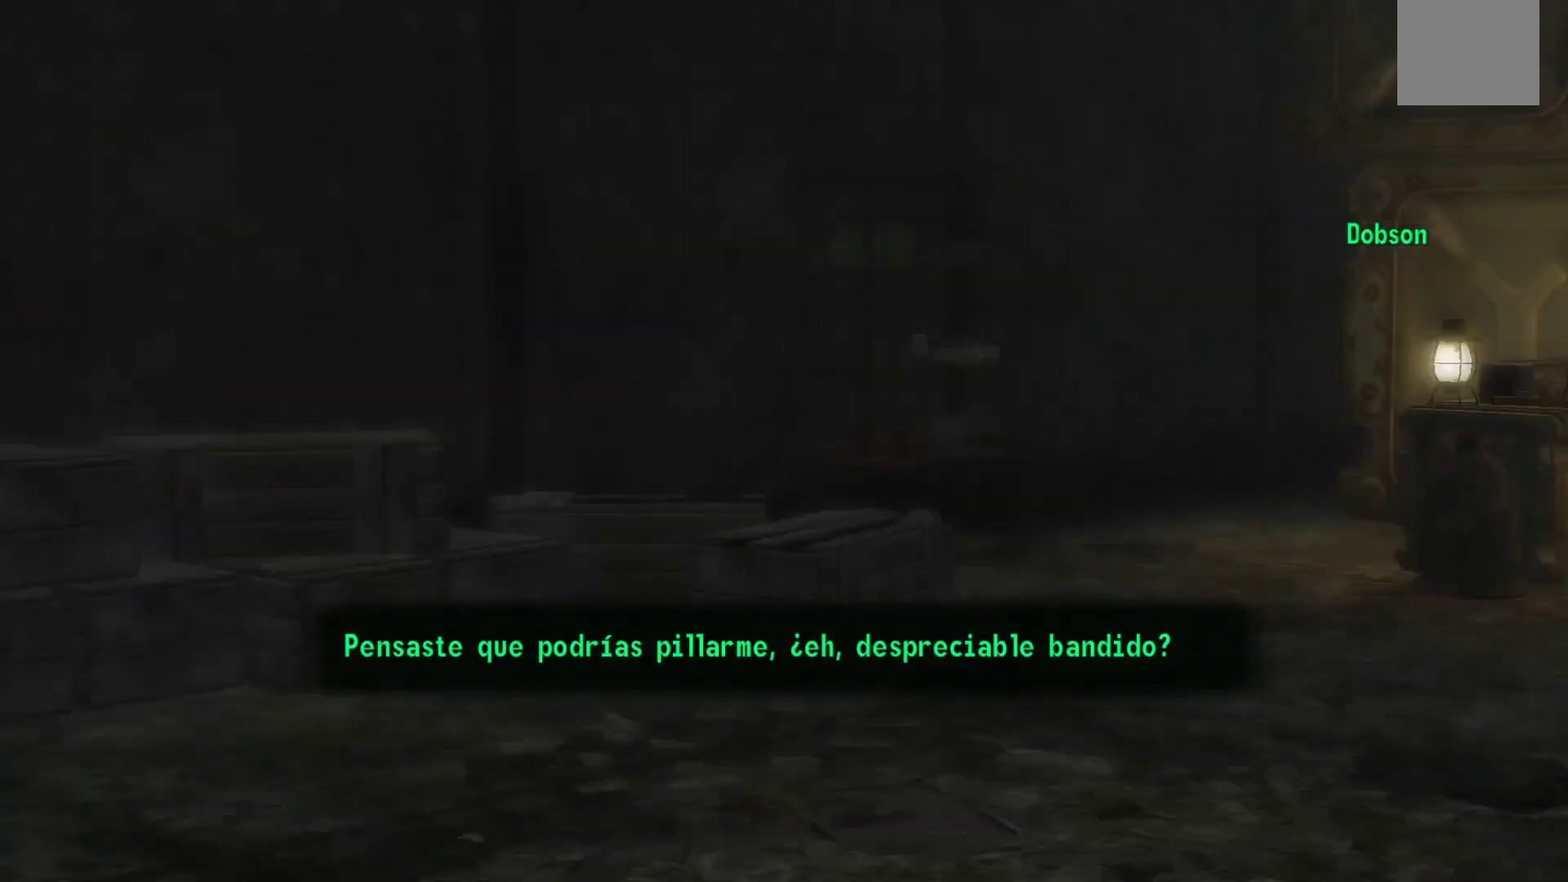
{"buttons": [], "left_stick": "center", "right_stick": "center", "events": []}
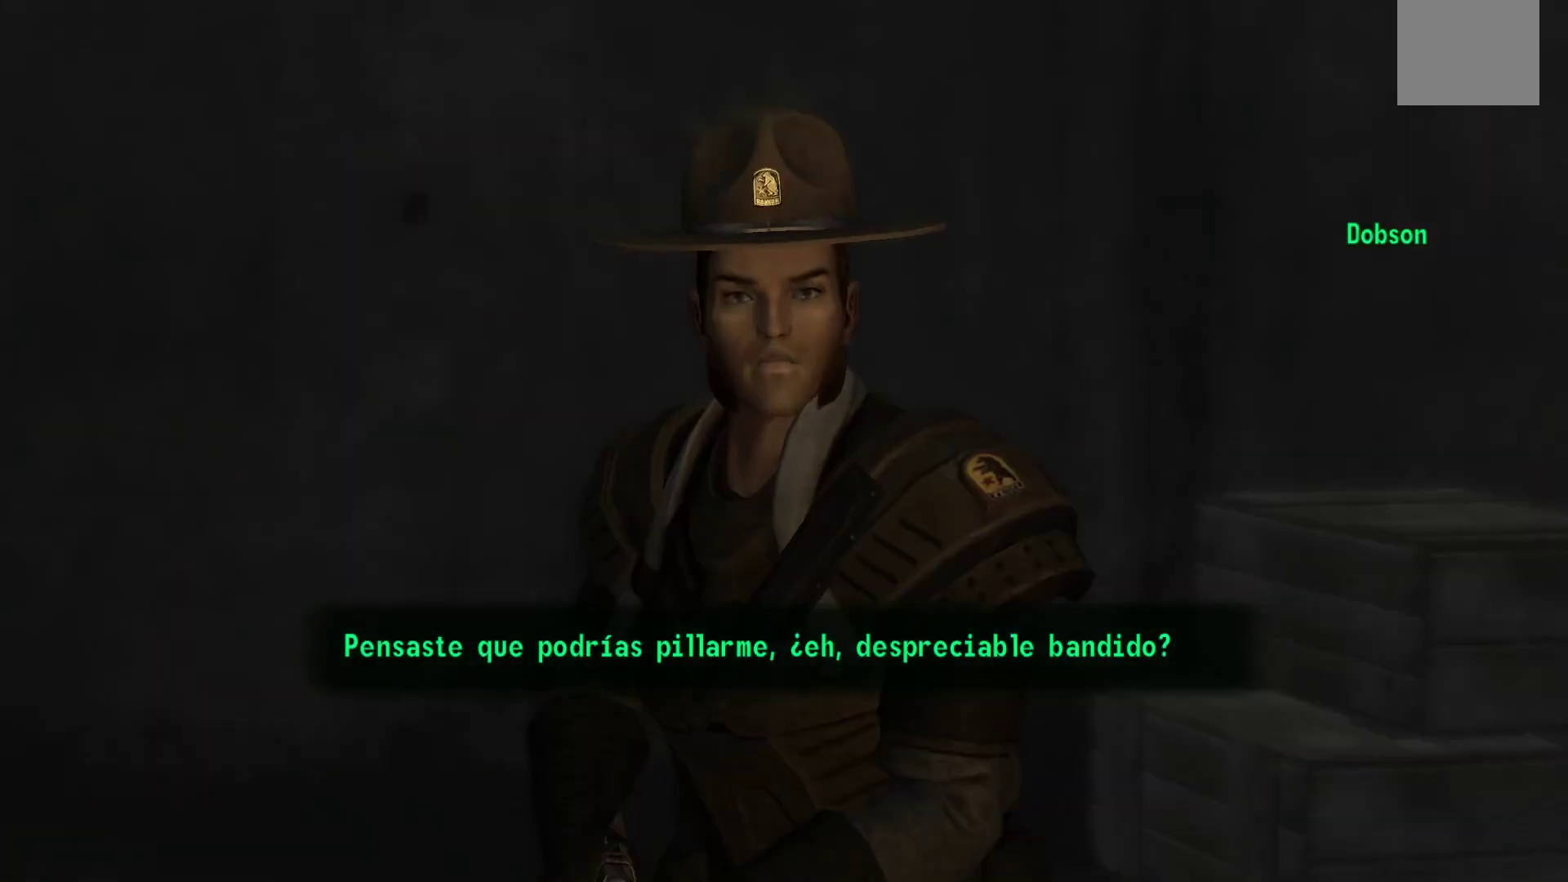
{"buttons": [], "left_stick": "center", "right_stick": "center", "events": [[350, "A", "down"], [483, "A", "up"]]}
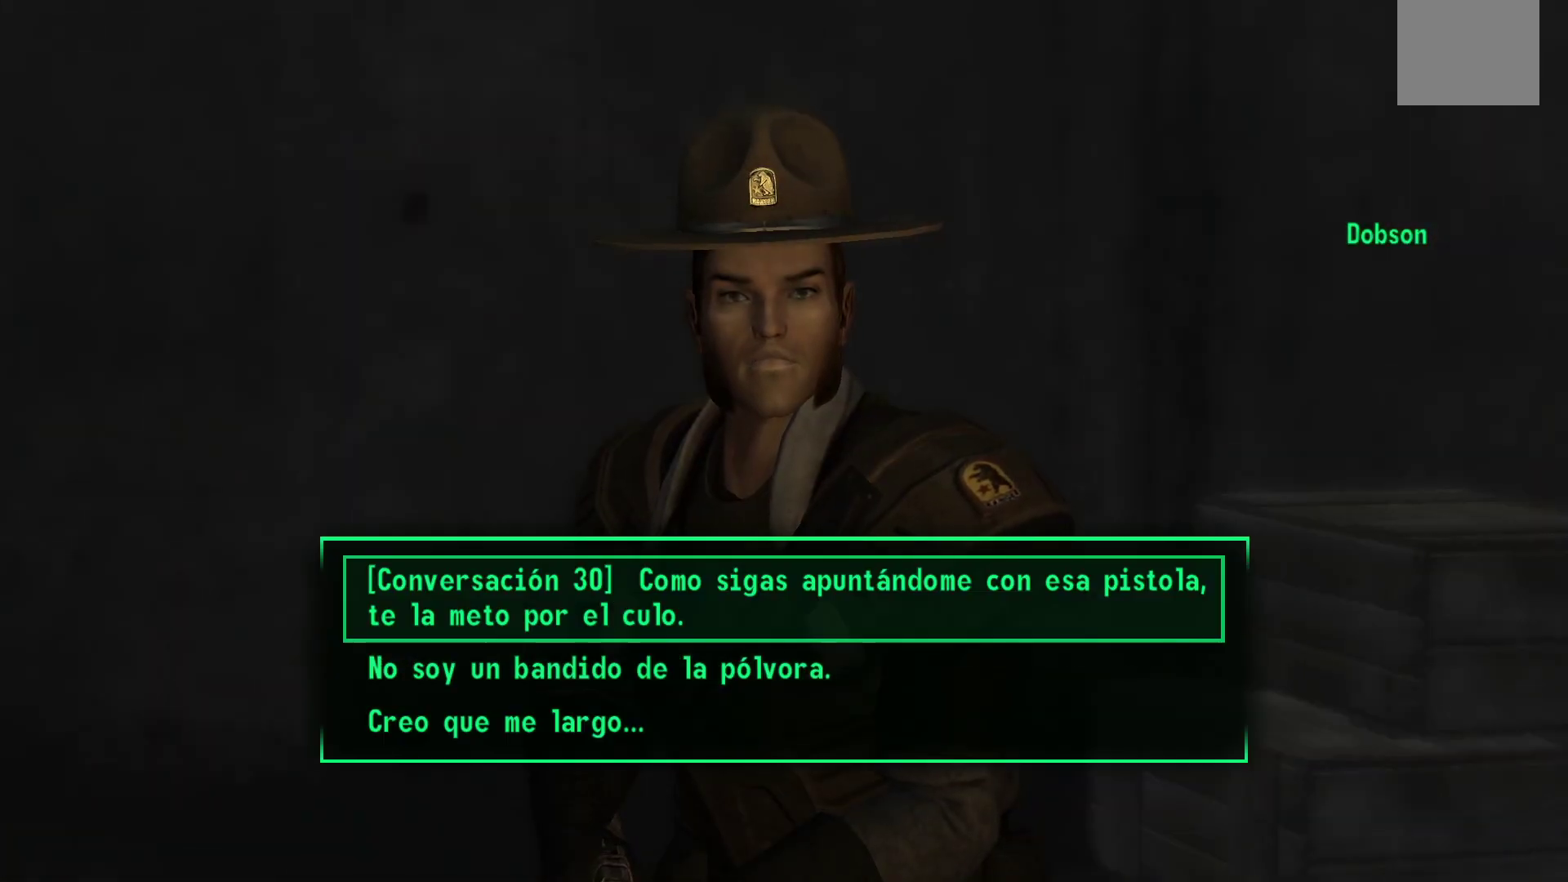
{"buttons": [], "left_stick": "center", "right_stick": "center", "events": []}
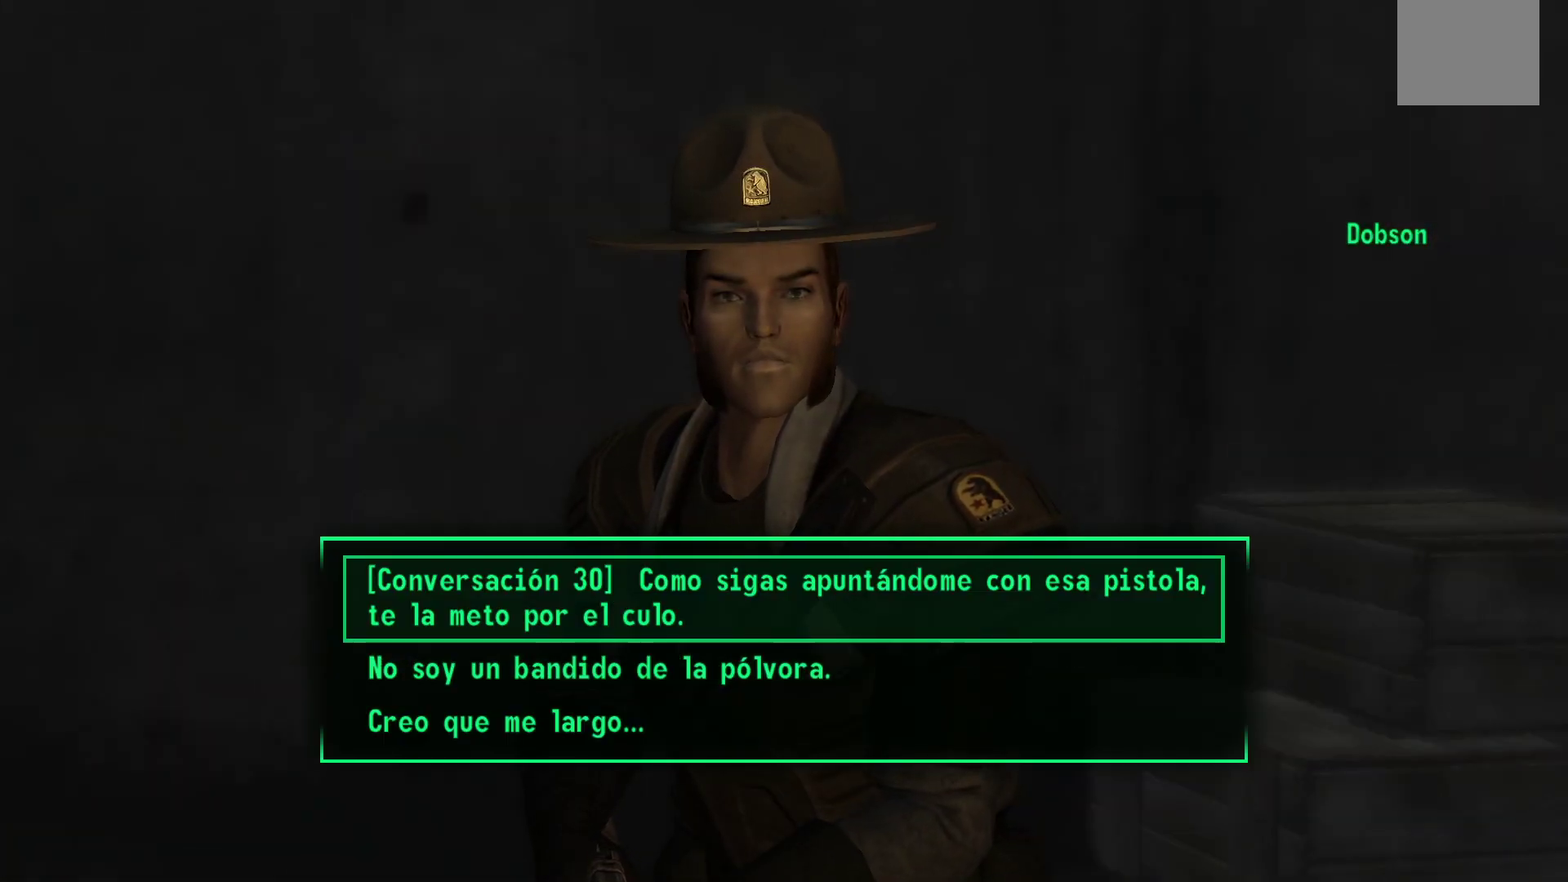
{"buttons": ["A"], "left_stick": "center", "right_stick": "center", "events": [[350, "A", "down"]]}
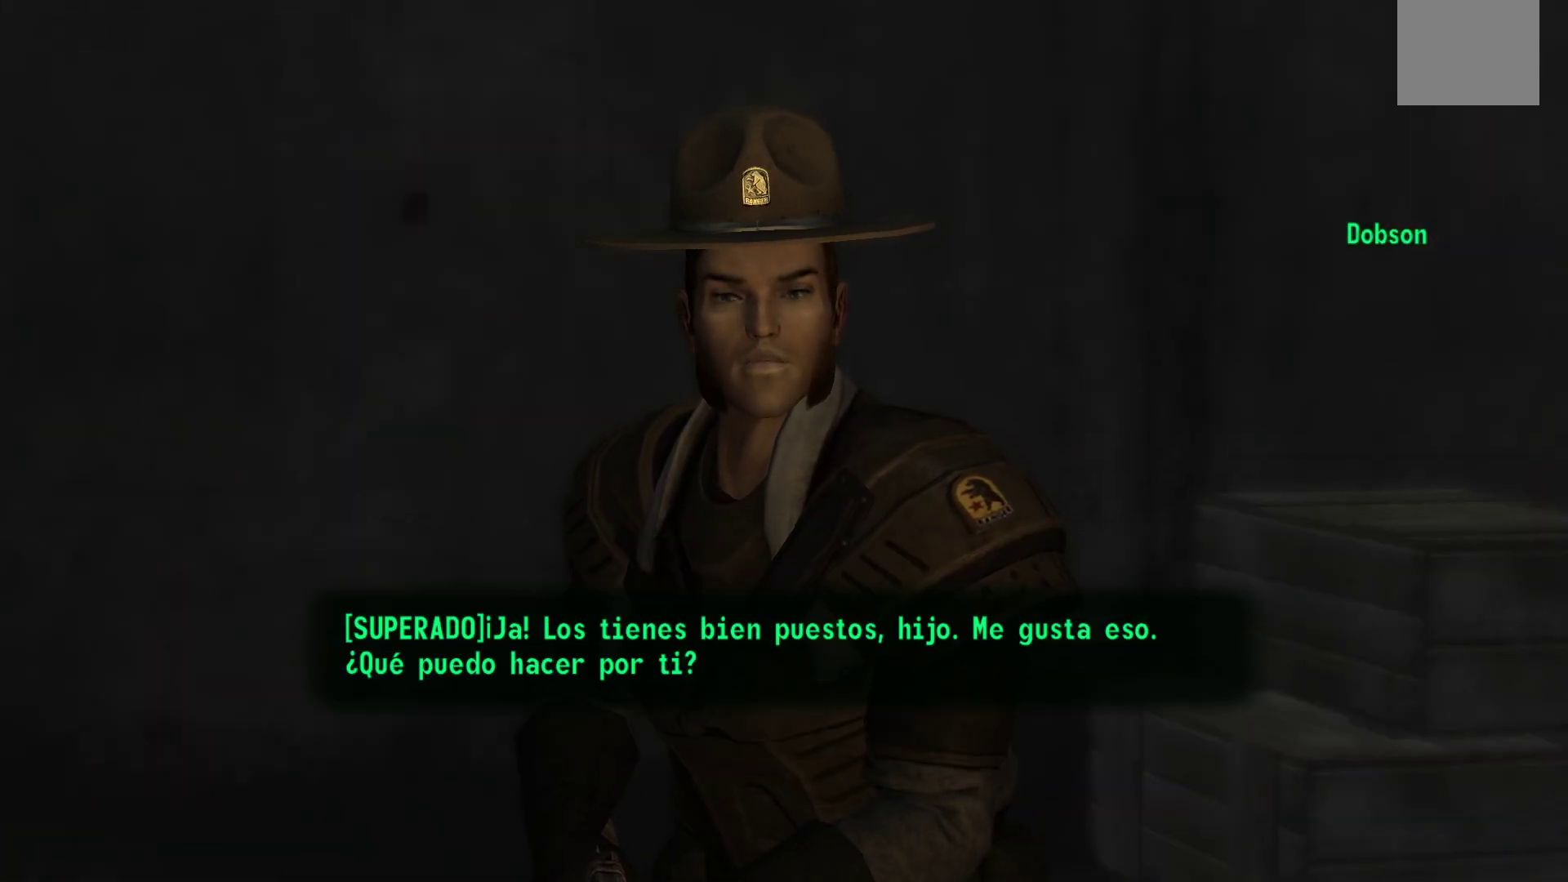
{"buttons": [], "left_stick": "center", "right_stick": "center", "events": [[17, "A", "up"], [333, "A", "down"], [483, "A", "up"]]}
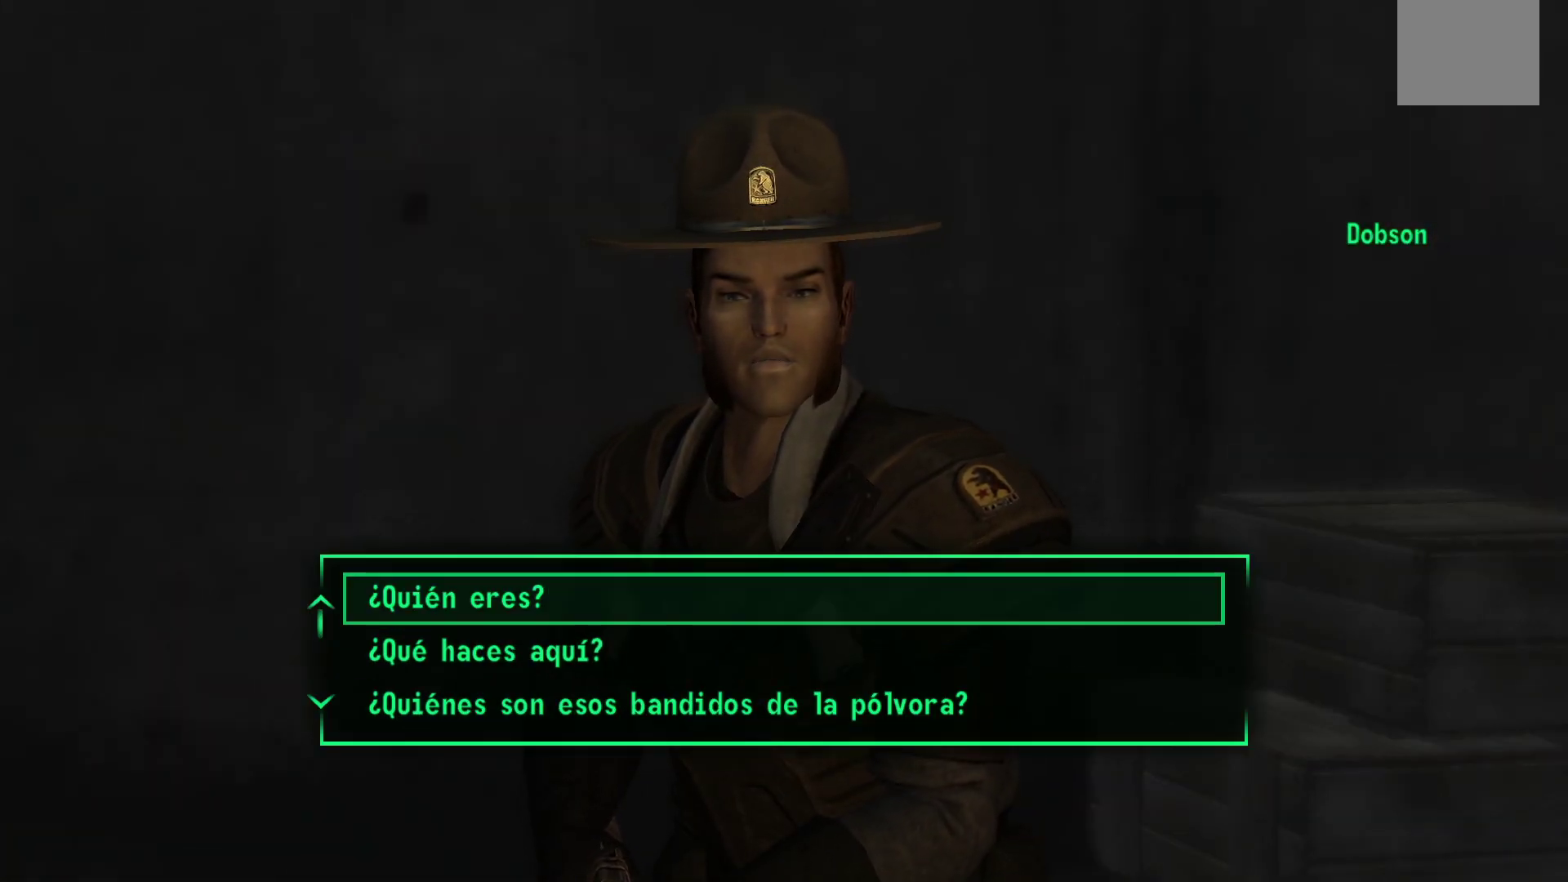
{"buttons": [], "left_stick": "center", "right_stick": "center", "events": [[283, "A", "down"], [333, "A", "up"]]}
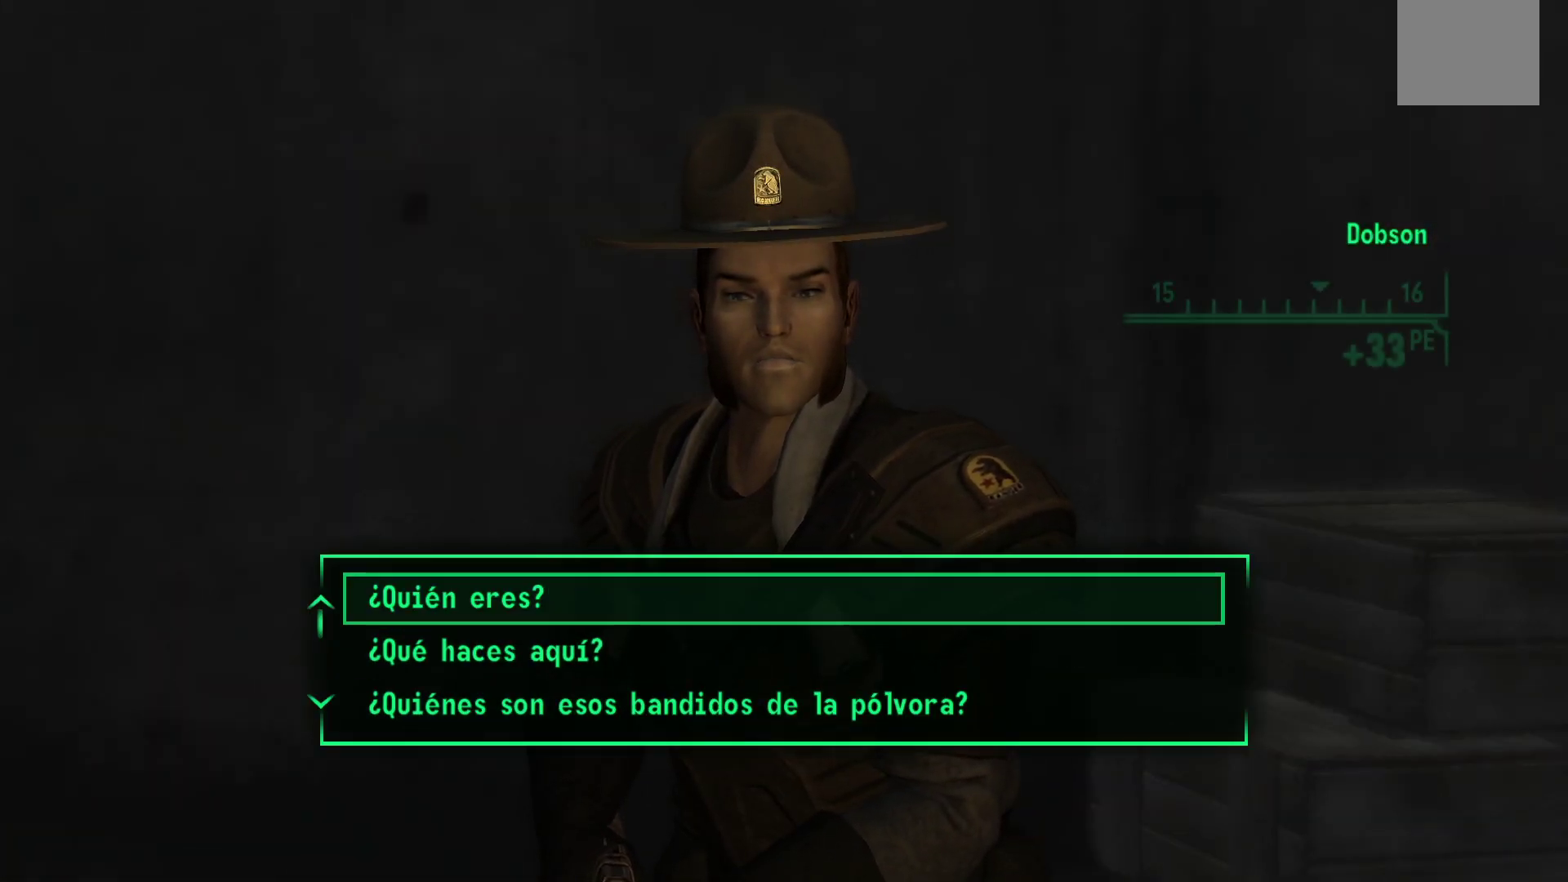
{"buttons": ["DPAD_DOWN"], "left_stick": "center", "right_stick": "center", "events": [[383, "DPAD_DOWN", "down"]]}
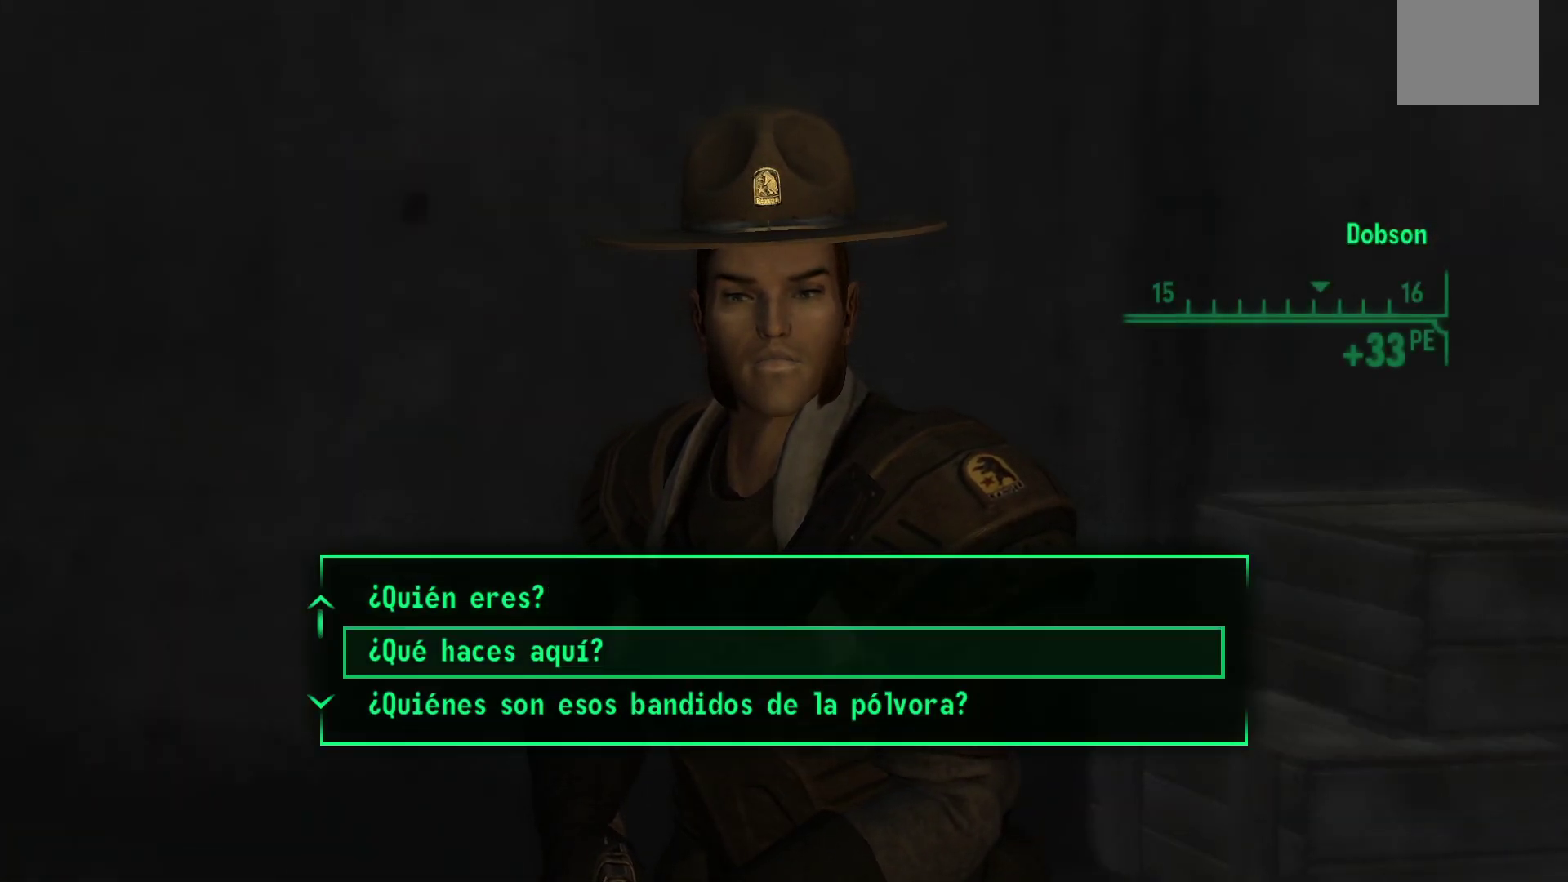
{"buttons": [], "left_stick": "center", "right_stick": "center", "events": [[17, "DPAD_DOWN", "up"], [133, "DPAD_DOWN", "down"], [267, "DPAD_DOWN", "up"]]}
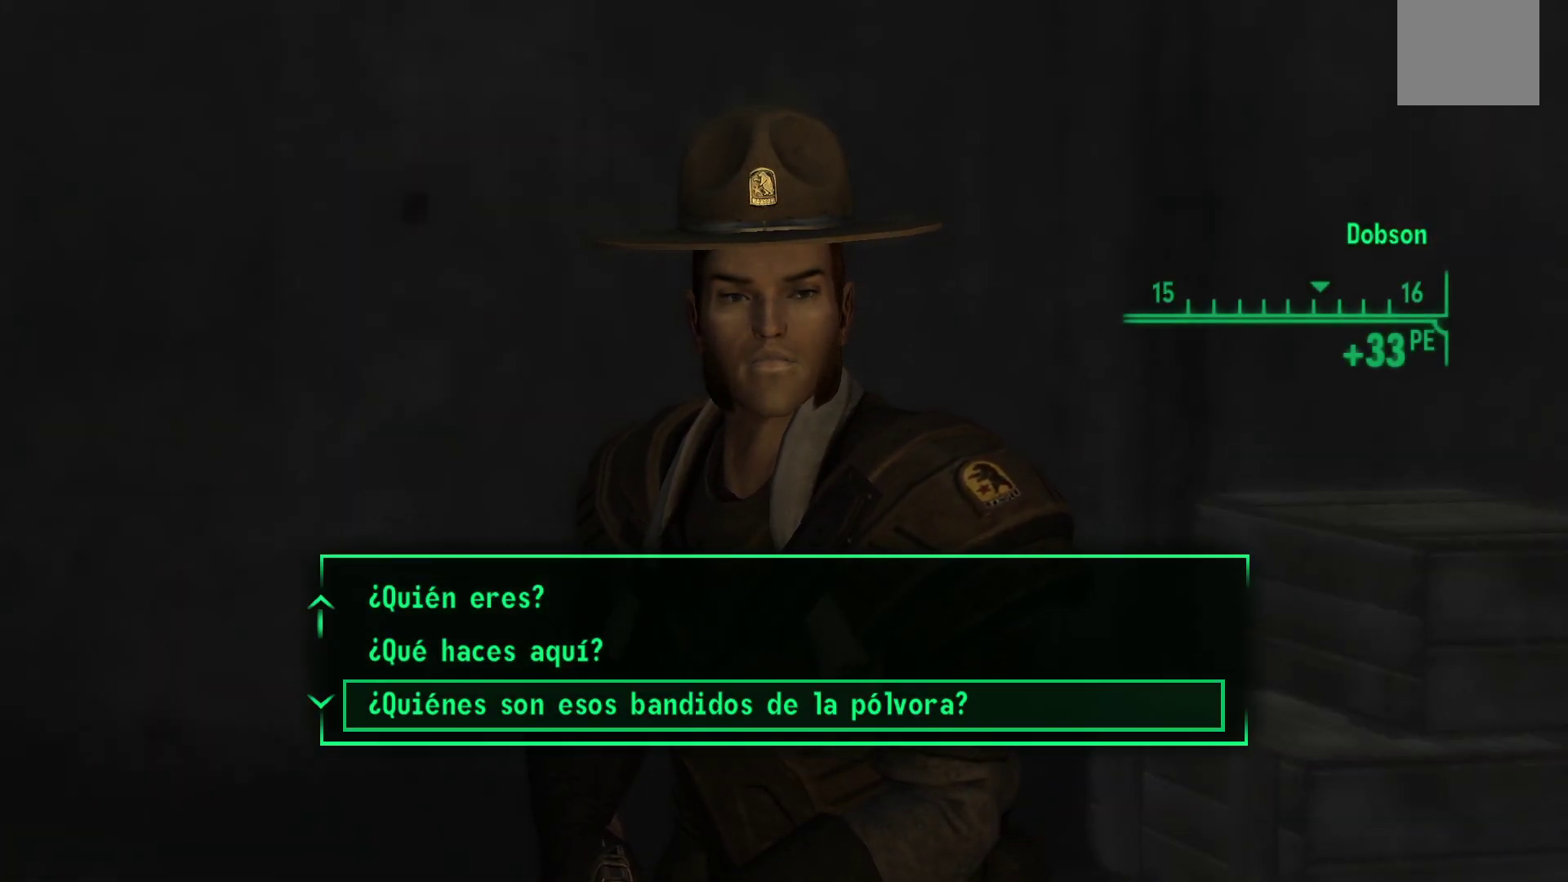
{"buttons": [], "left_stick": "center", "right_stick": "center", "events": [[233, "A", "down"], [383, "A", "up"]]}
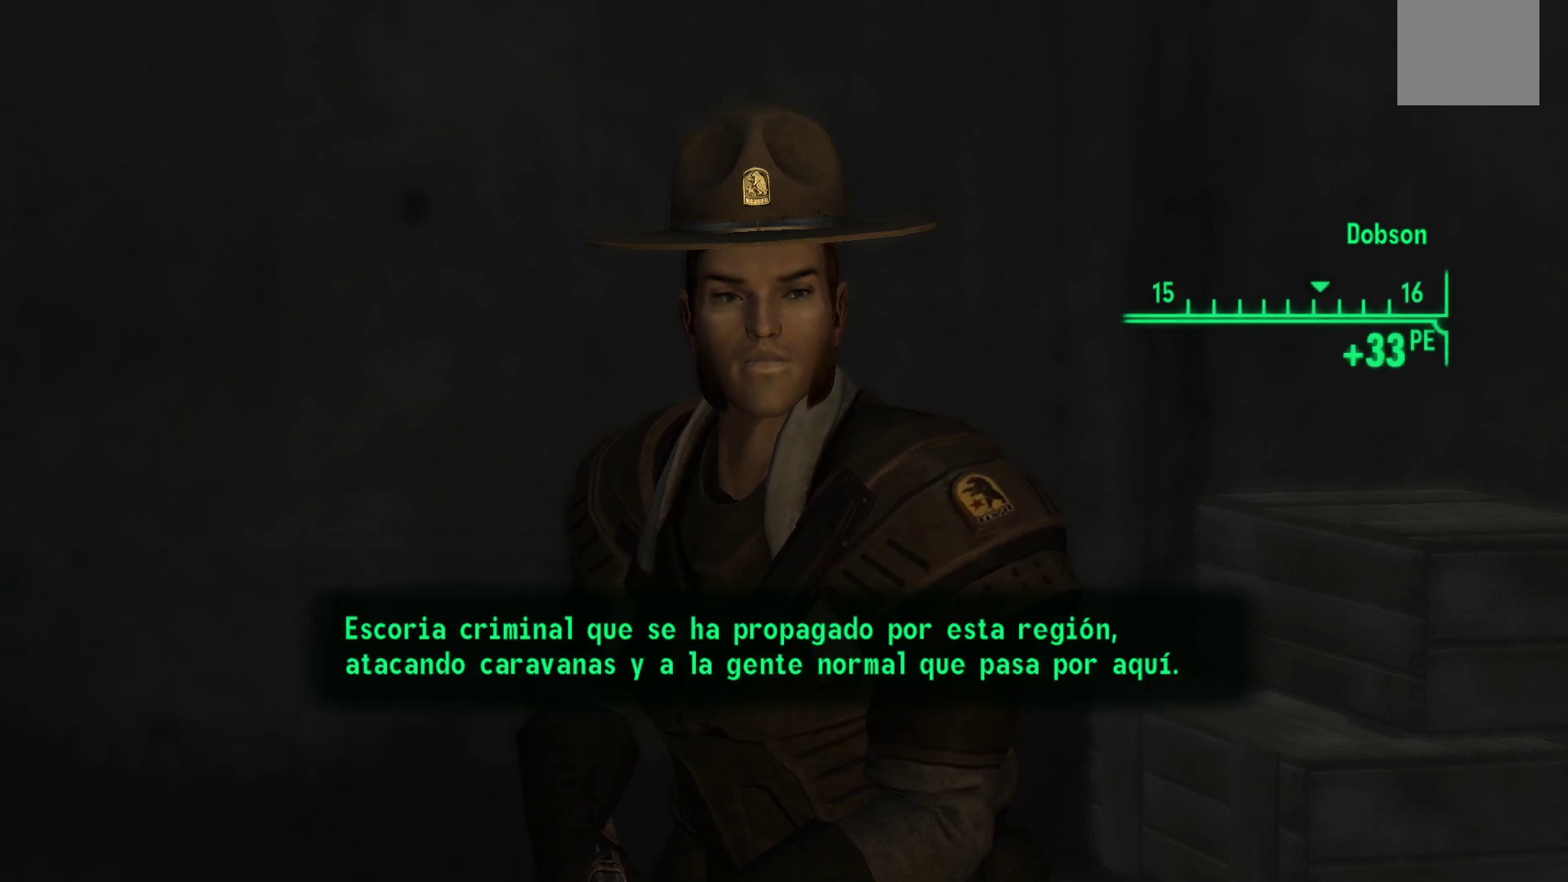
{"buttons": [], "left_stick": "center", "right_stick": "center", "events": [[33, "A", "down"], [117, "A", "up"], [200, "A", "down"], [300, "A", "up"]]}
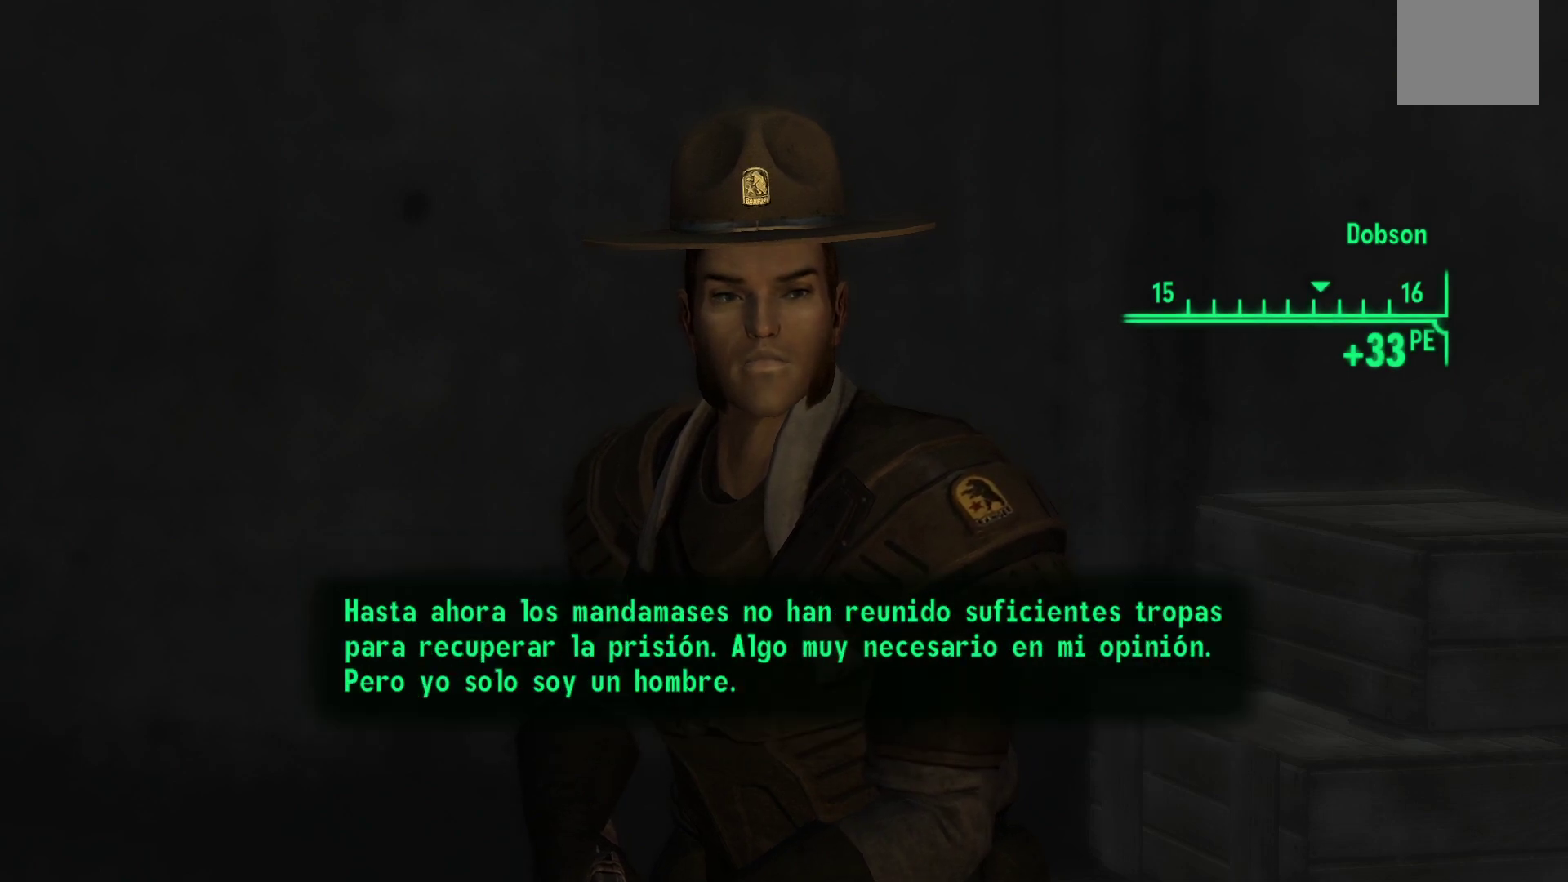
{"buttons": ["A"], "left_stick": "center", "right_stick": "center", "events": [[100, "A", "down"], [183, "A", "up"], [417, "A", "down"]]}
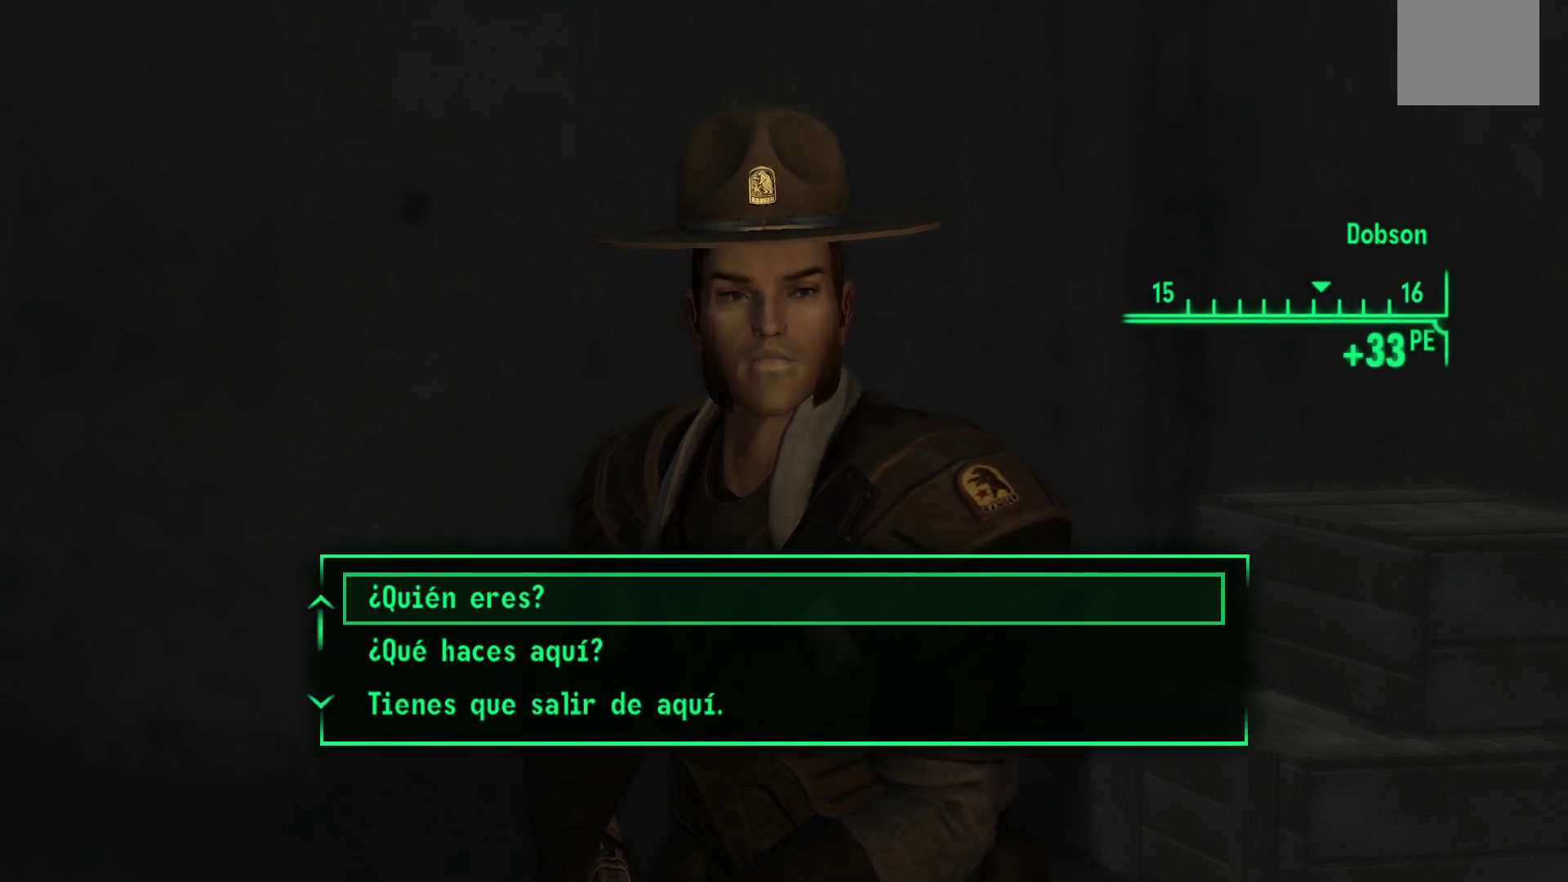
{"buttons": [], "left_stick": "center", "right_stick": "center", "events": [[33, "A", "up"], [267, "A", "down"], [333, "A", "up"], [433, "A", "down"], [500, "A", "up"]]}
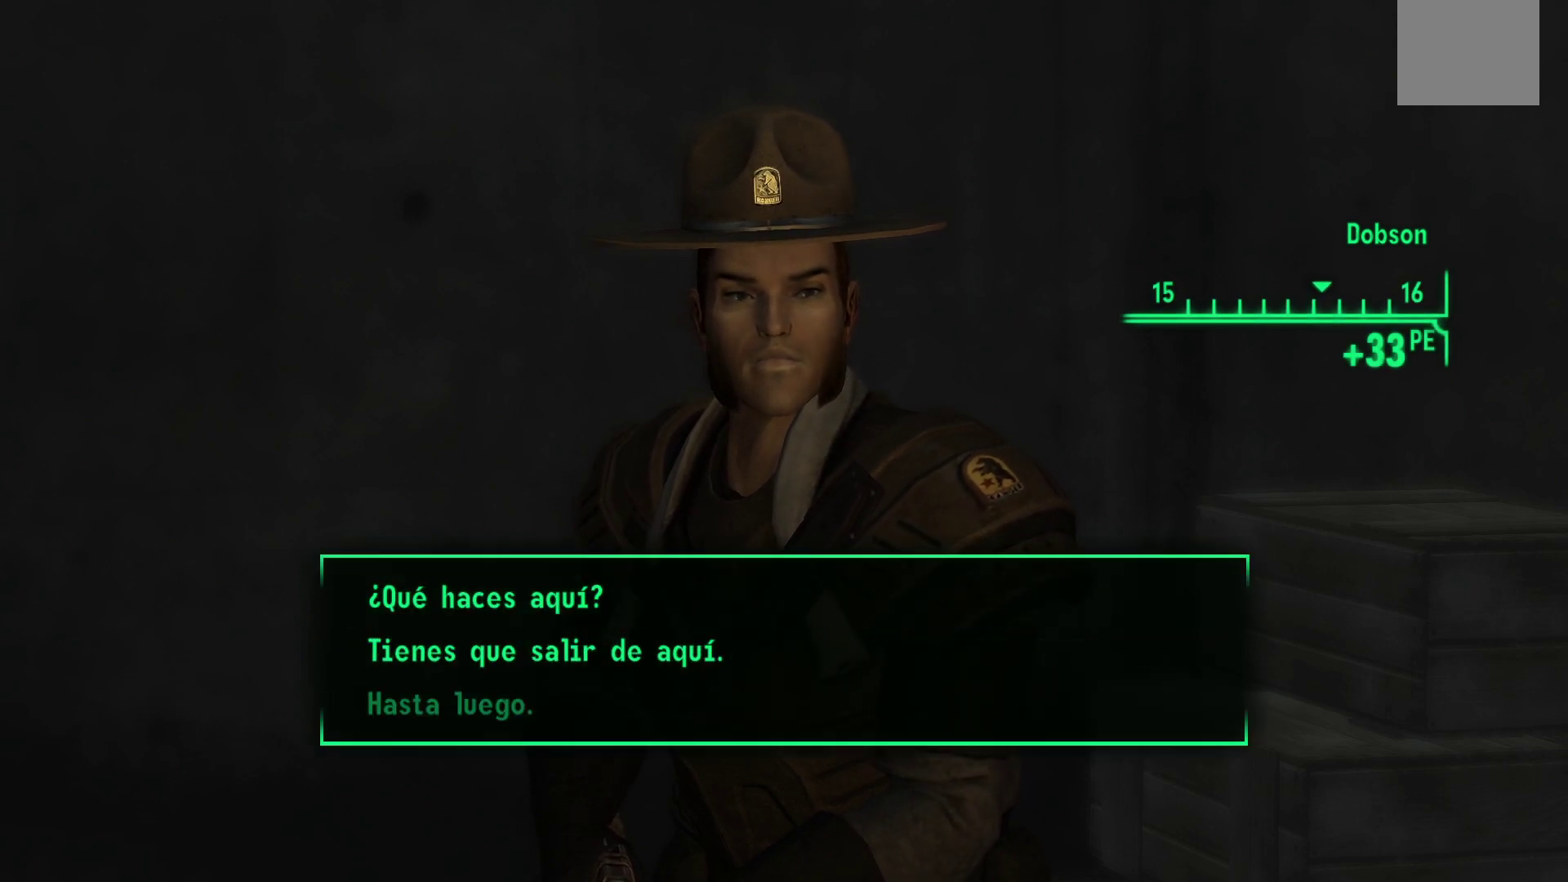
{"buttons": [], "left_stick": "center", "right_stick": "center", "events": [[100, "A", "down"], [167, "A", "up"]]}
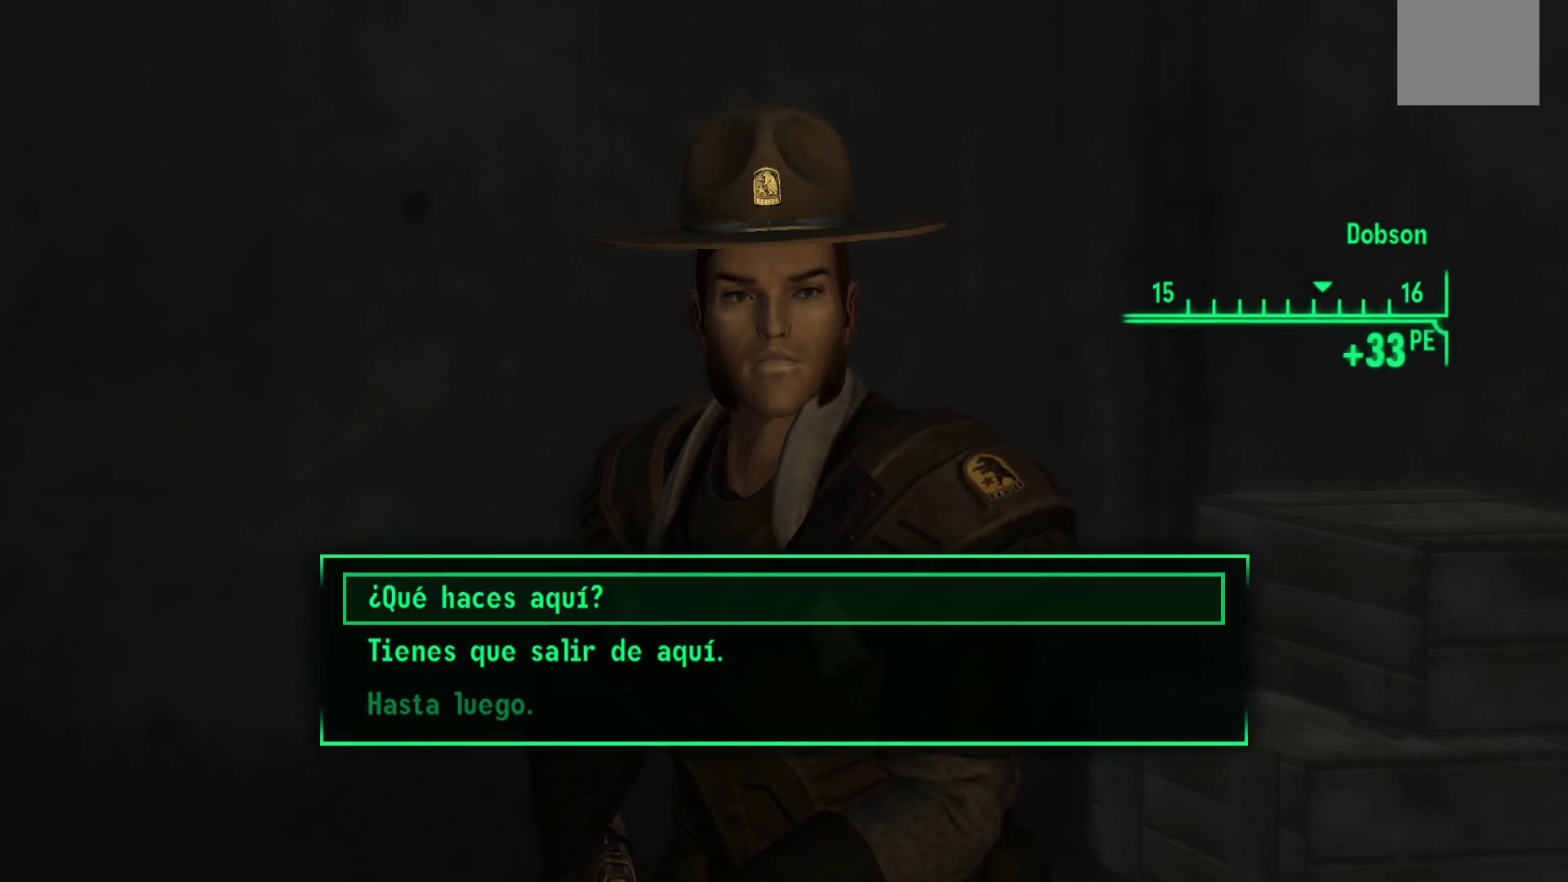
{"buttons": [], "left_stick": "center", "right_stick": "center", "events": [[200, "A", "down"], [300, "A", "up"], [383, "A", "down"], [467, "A", "up"]]}
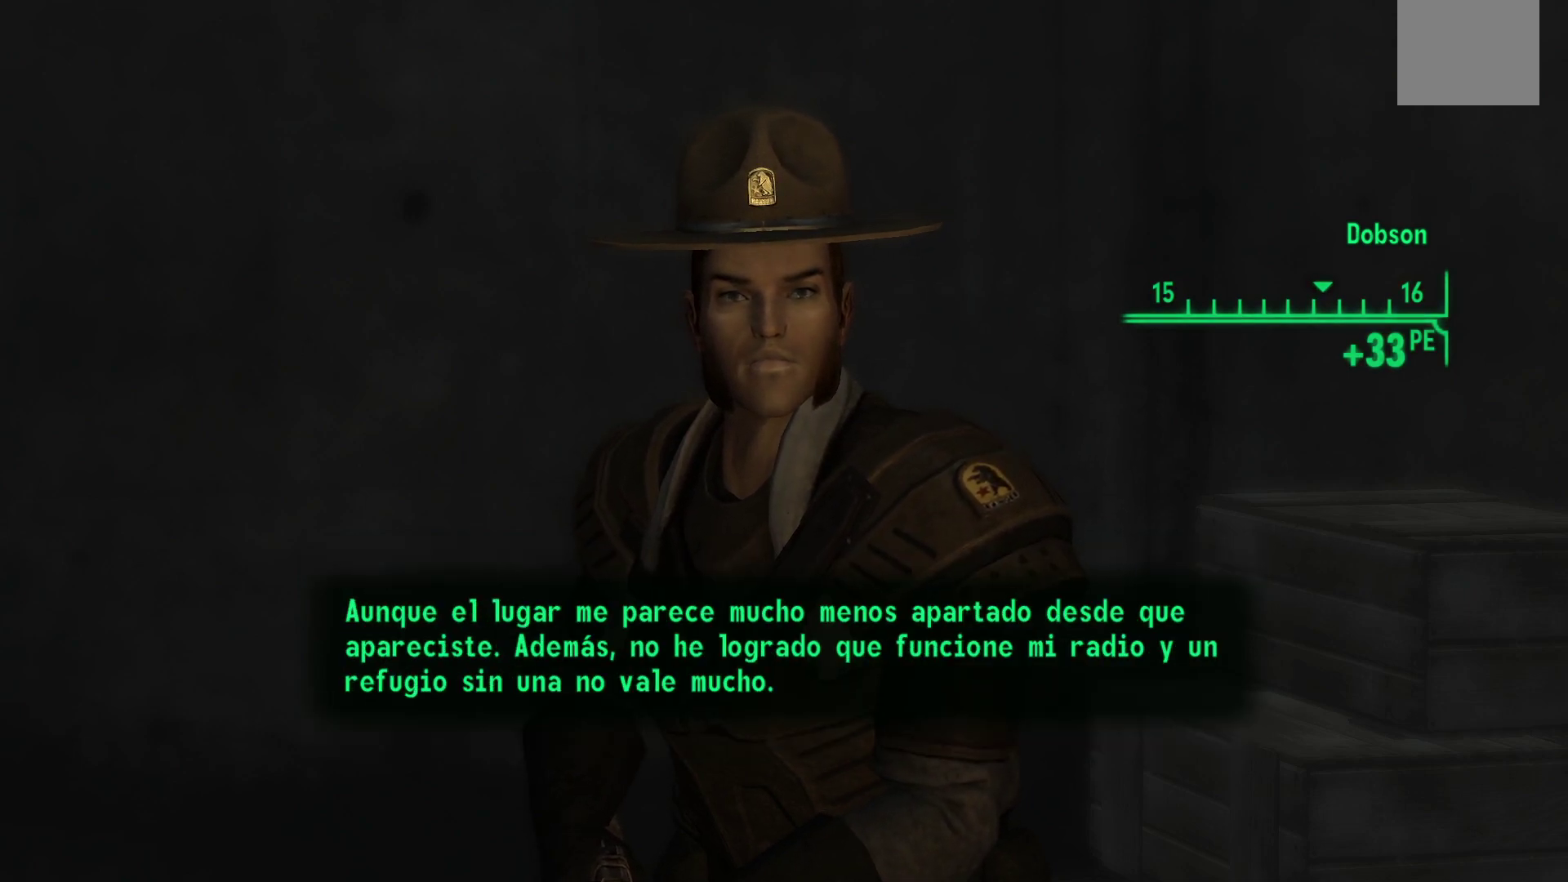
{"buttons": ["A"], "left_stick": "center", "right_stick": "center", "events": [[33, "A", "down"], [133, "A", "up"], [500, "A", "down"]]}
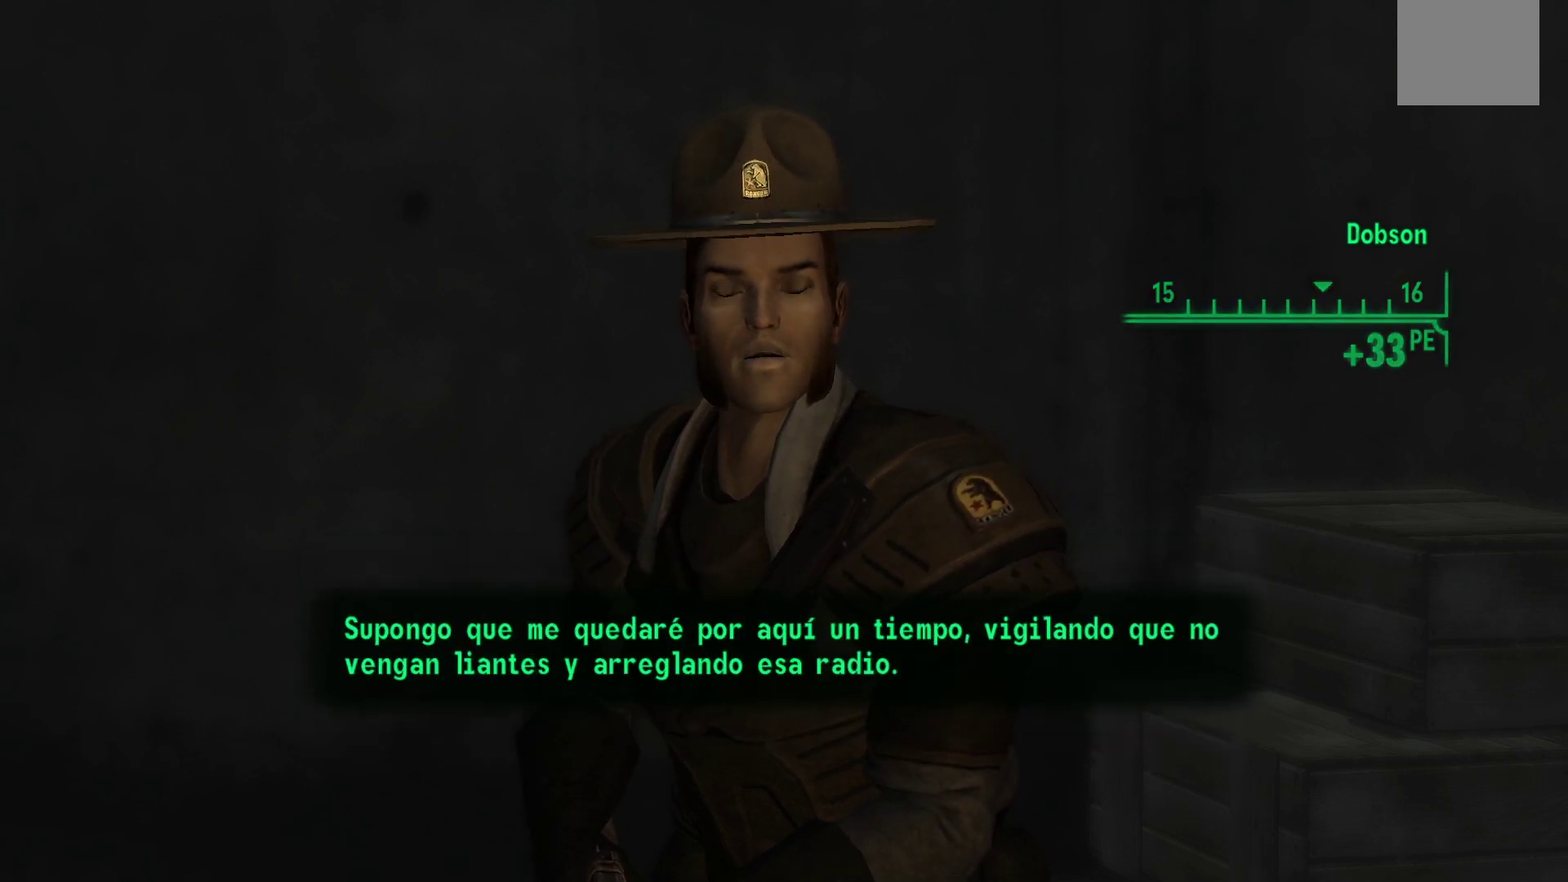
{"buttons": [], "left_stick": "center", "right_stick": "center", "events": [[100, "A", "up"]]}
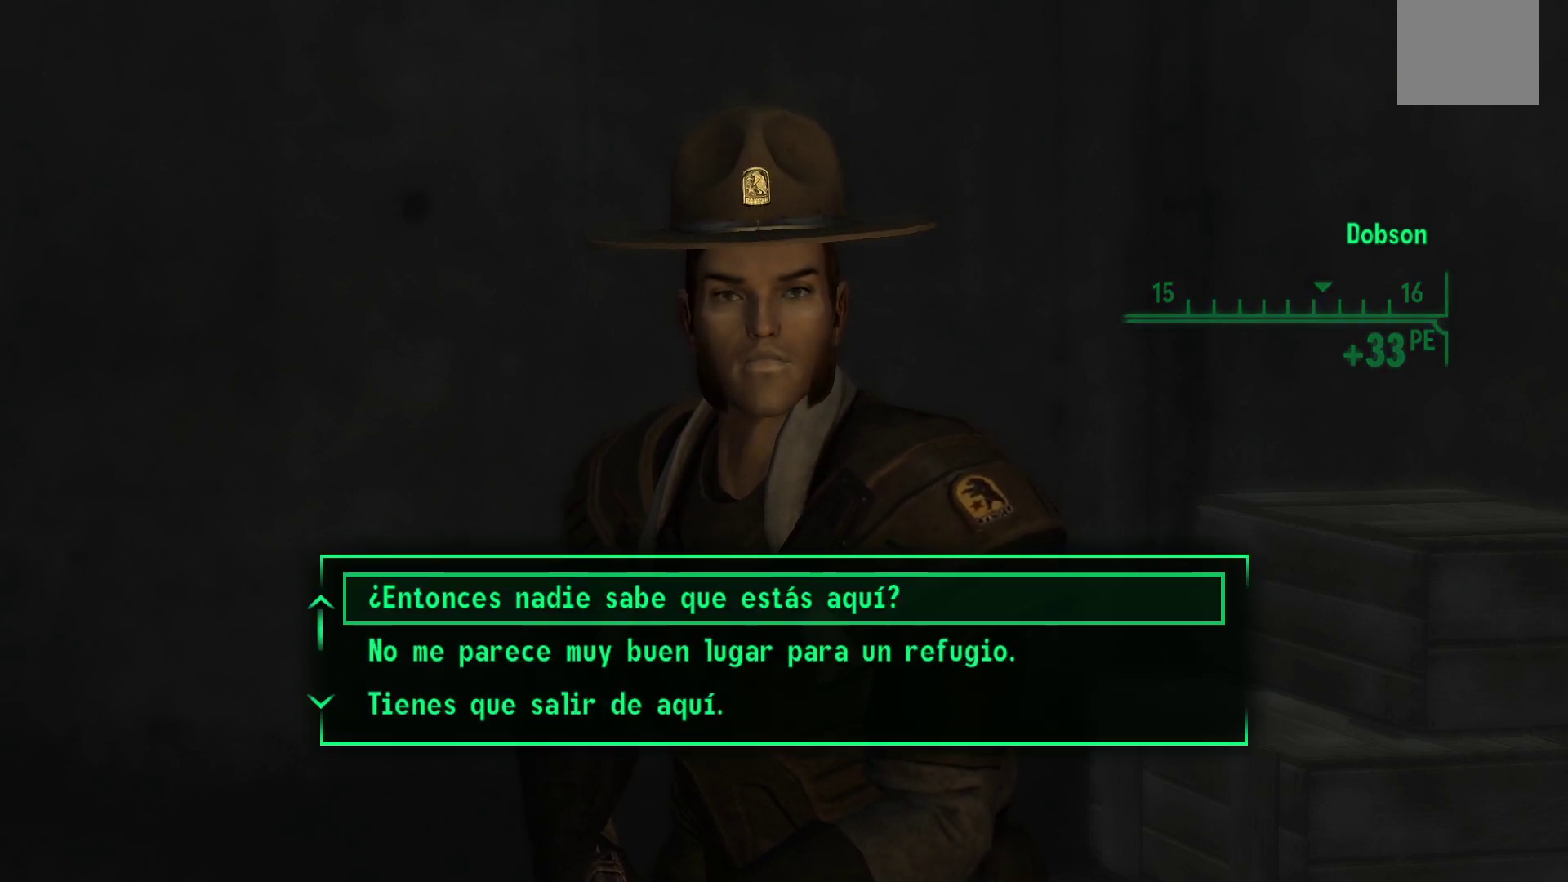
{"buttons": [], "left_stick": "center", "right_stick": "center", "events": []}
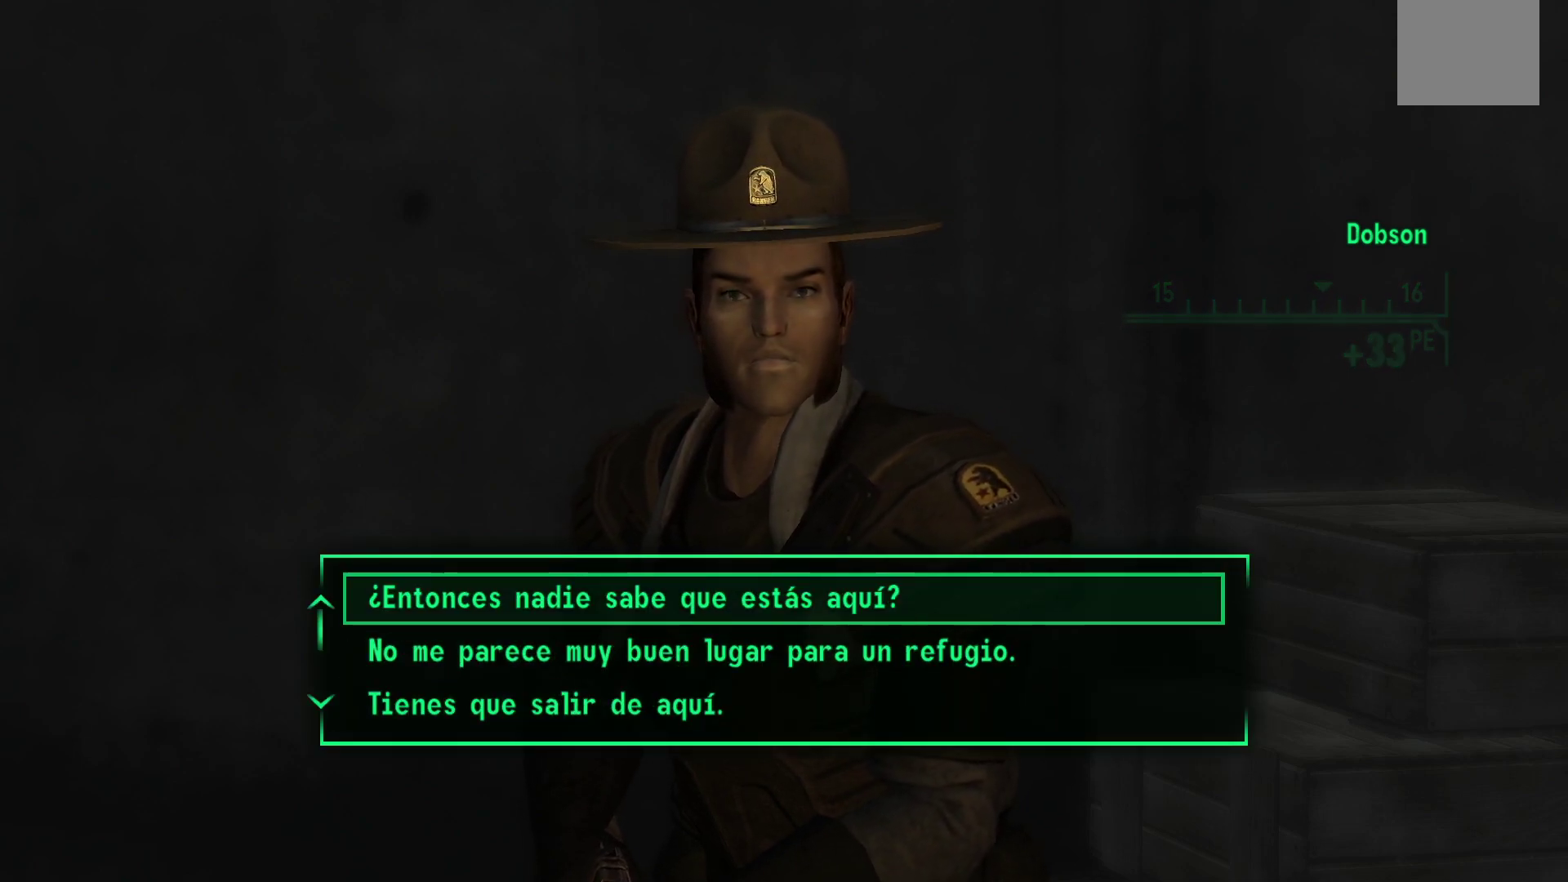
{"buttons": [], "left_stick": "center", "right_stick": "center", "events": []}
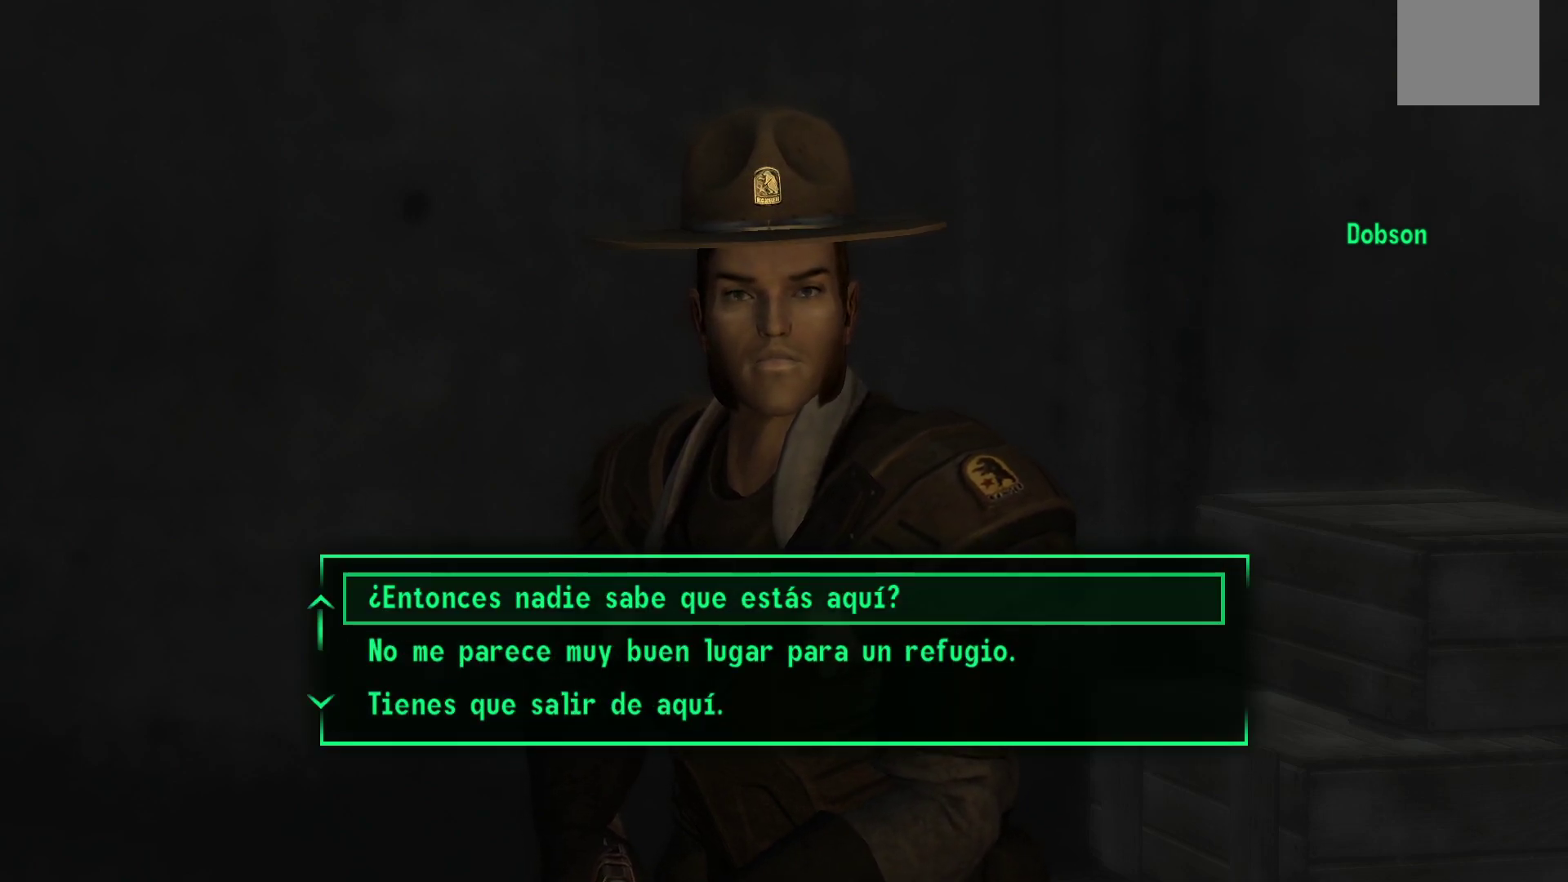
{"buttons": [], "left_stick": "center", "right_stick": "center", "events": [[133, "A", "down"], [217, "A", "up"], [317, "A", "down"], [383, "A", "up"]]}
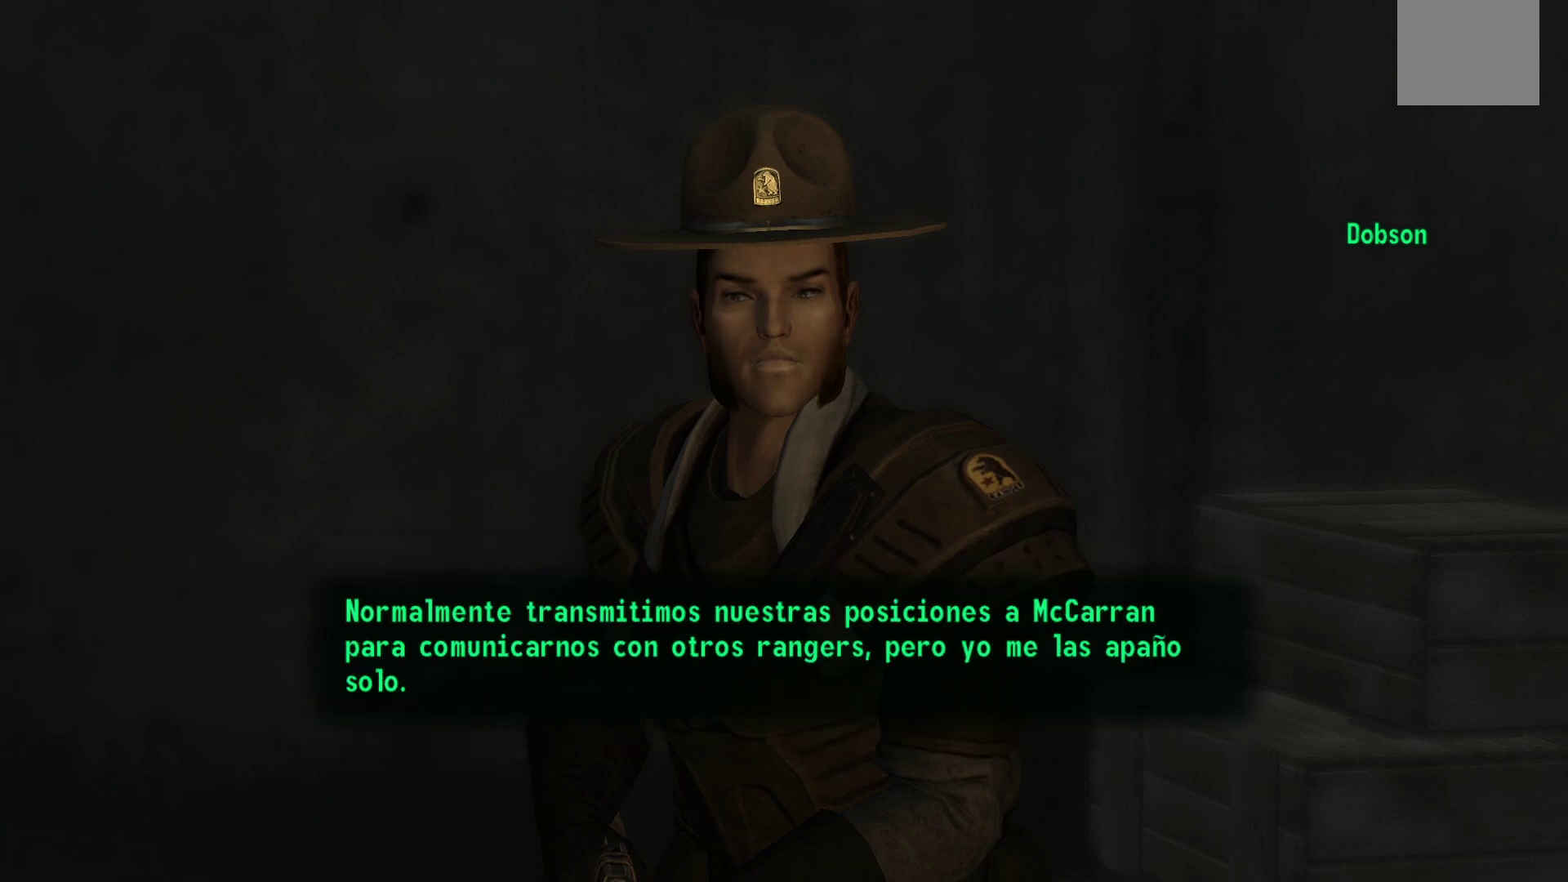
{"buttons": [], "left_stick": "center", "right_stick": "center", "events": [[283, "A", "down"], [383, "A", "up"]]}
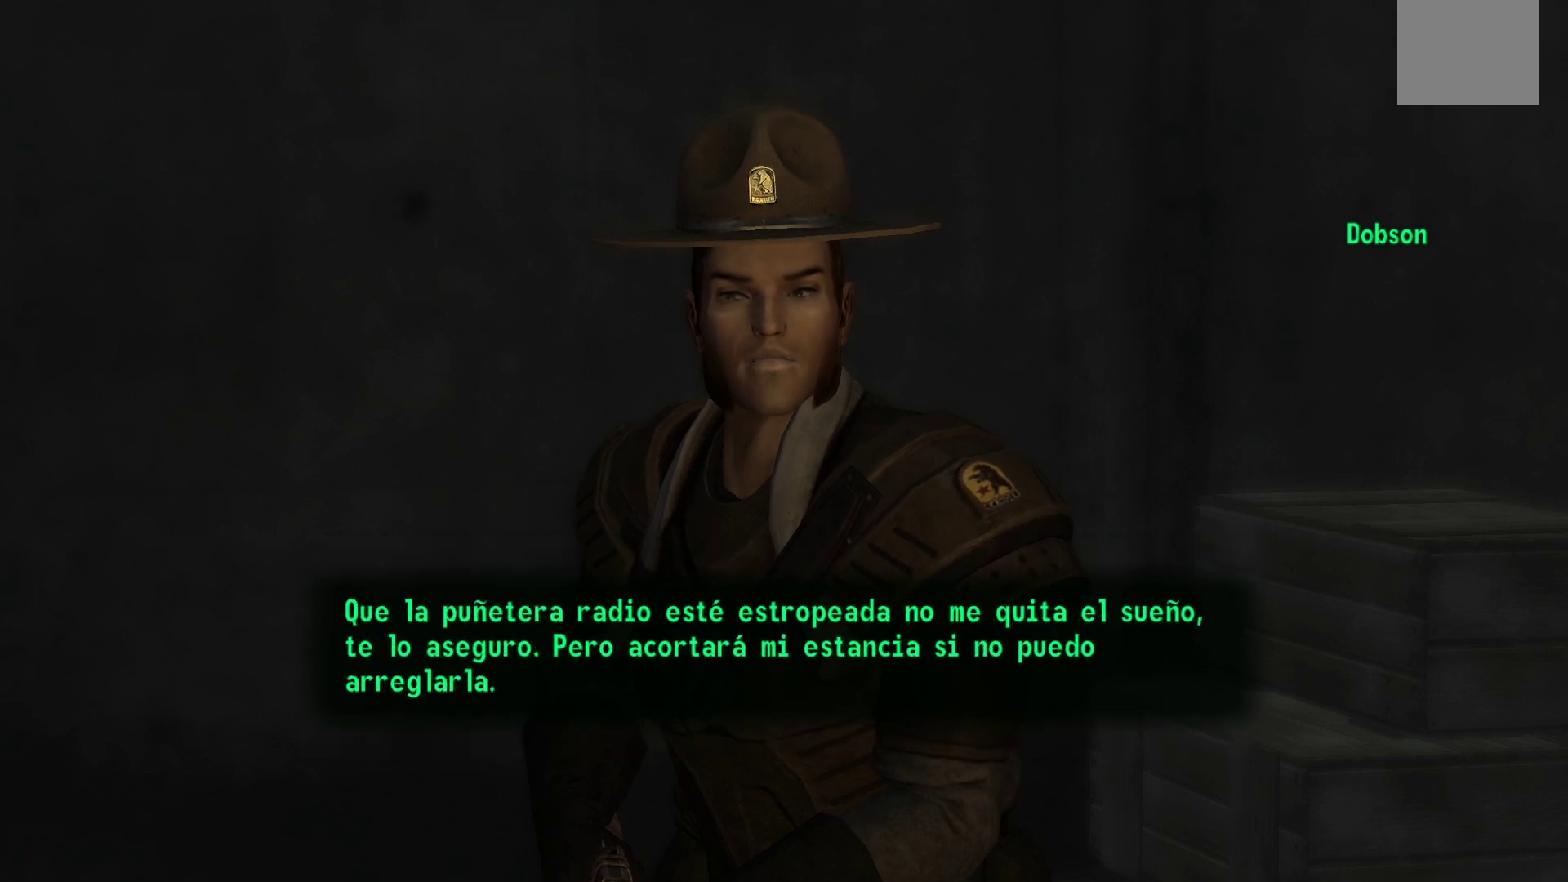
{"buttons": [], "left_stick": "center", "right_stick": "center", "events": [[167, "A", "down"], [283, "A", "up"]]}
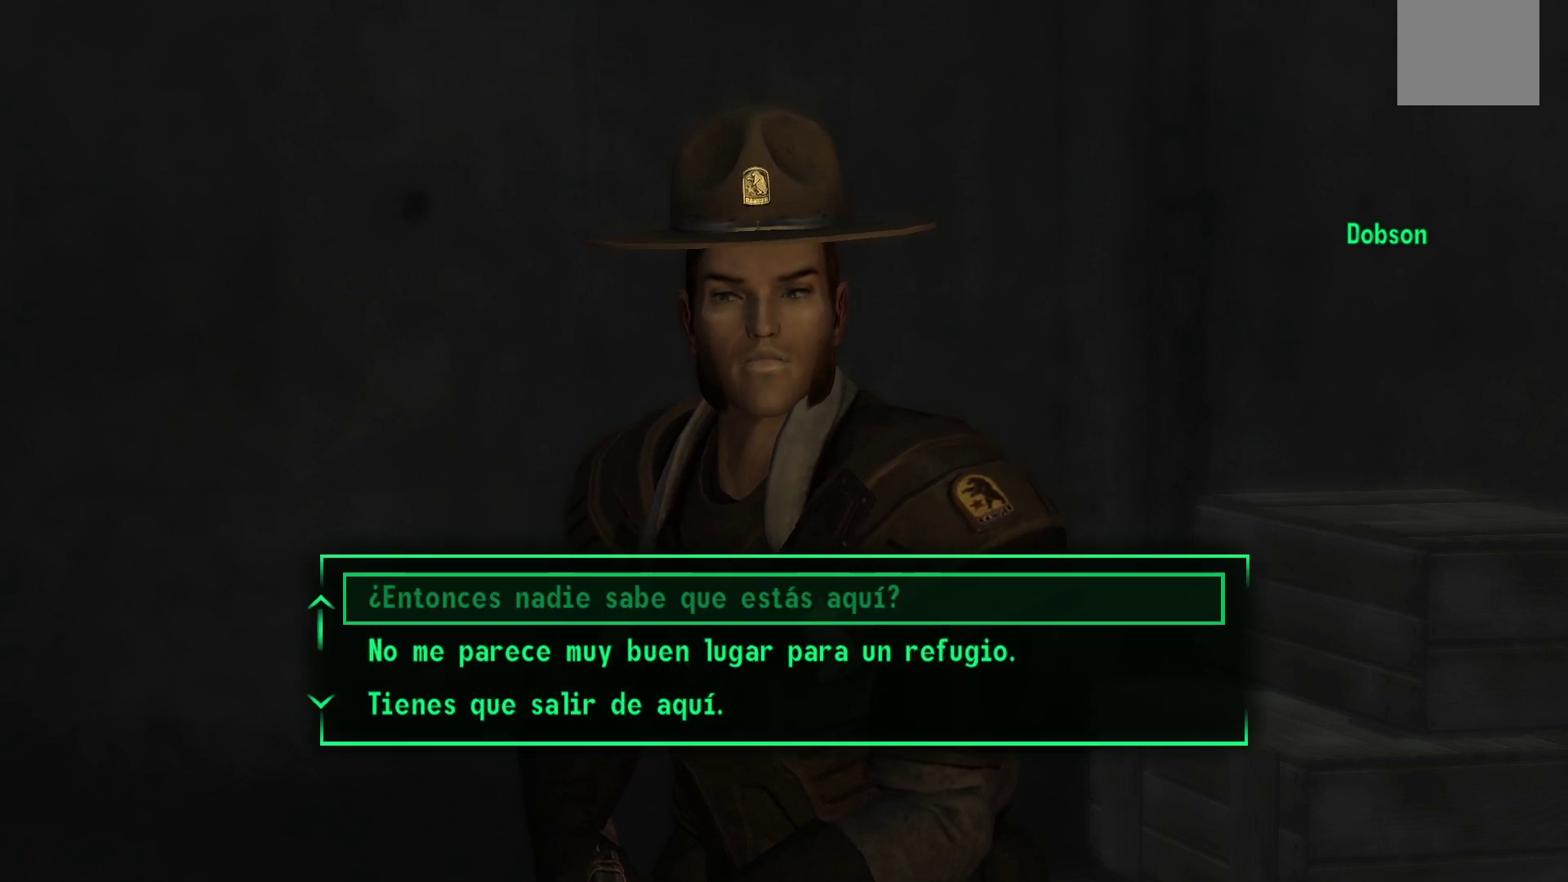
{"buttons": ["DPAD_DOWN"], "left_stick": "center", "right_stick": "center", "events": [[417, "DPAD_DOWN", "down"]]}
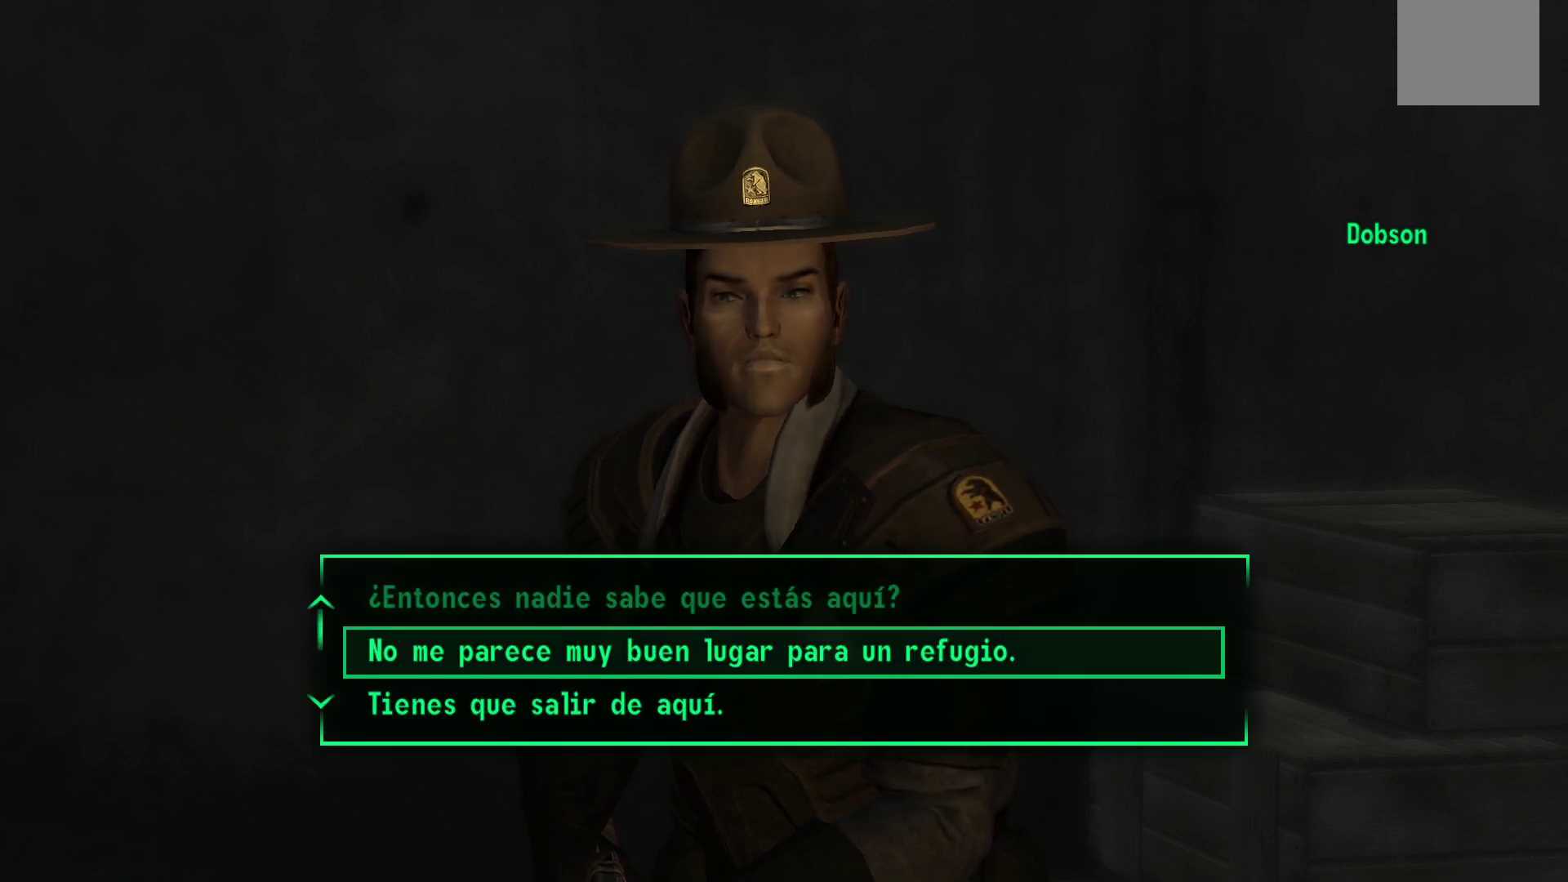
{"buttons": [], "left_stick": "center", "right_stick": "center", "events": [[67, "DPAD_DOWN", "up"]]}
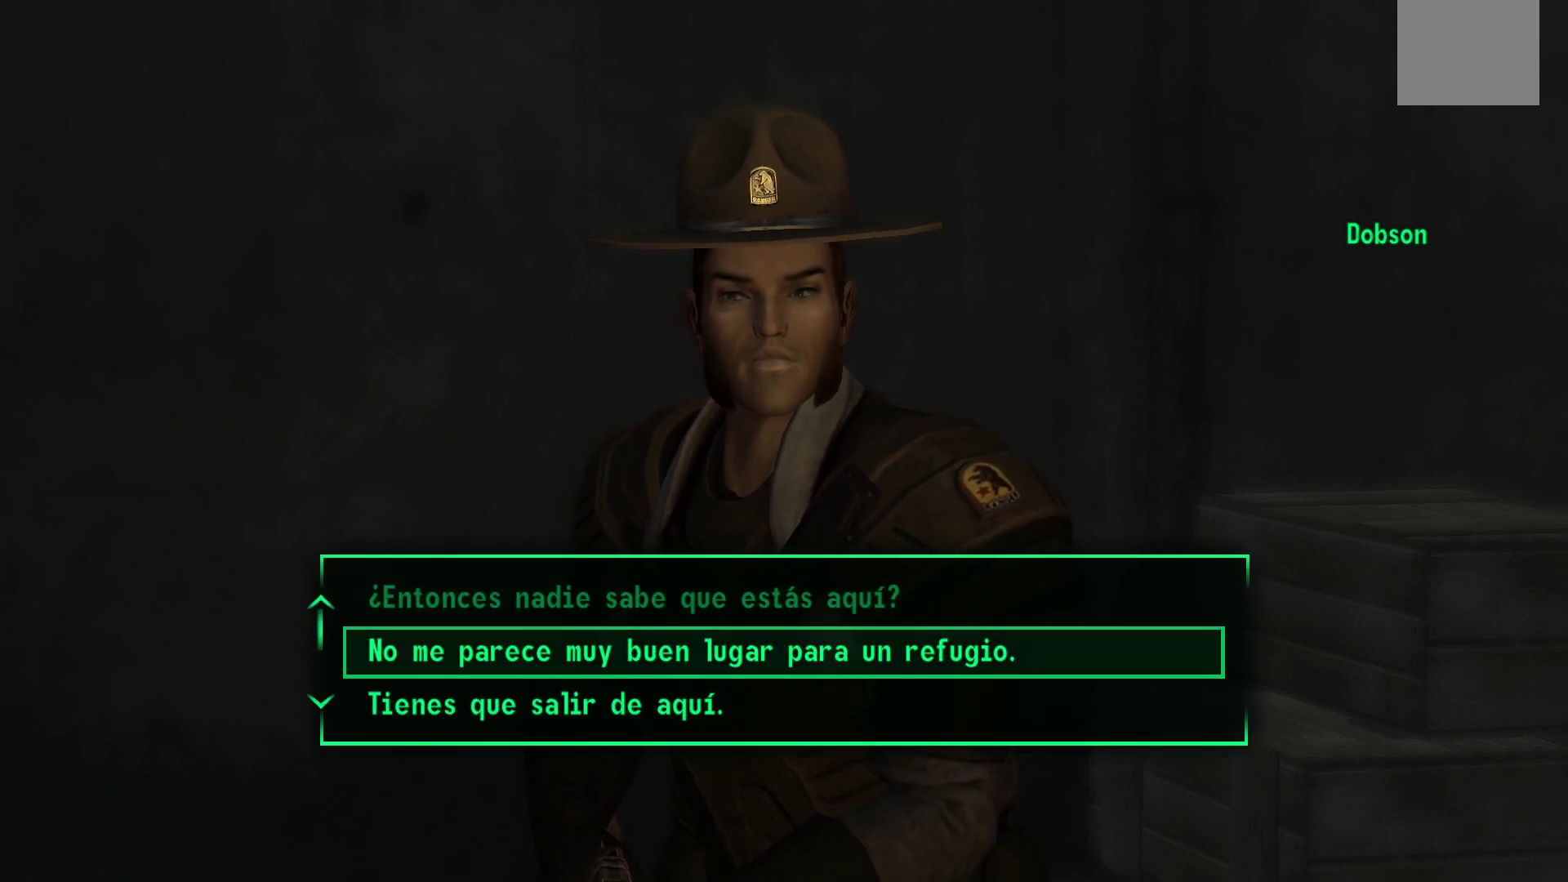
{"buttons": [], "left_stick": "center", "right_stick": "center", "events": []}
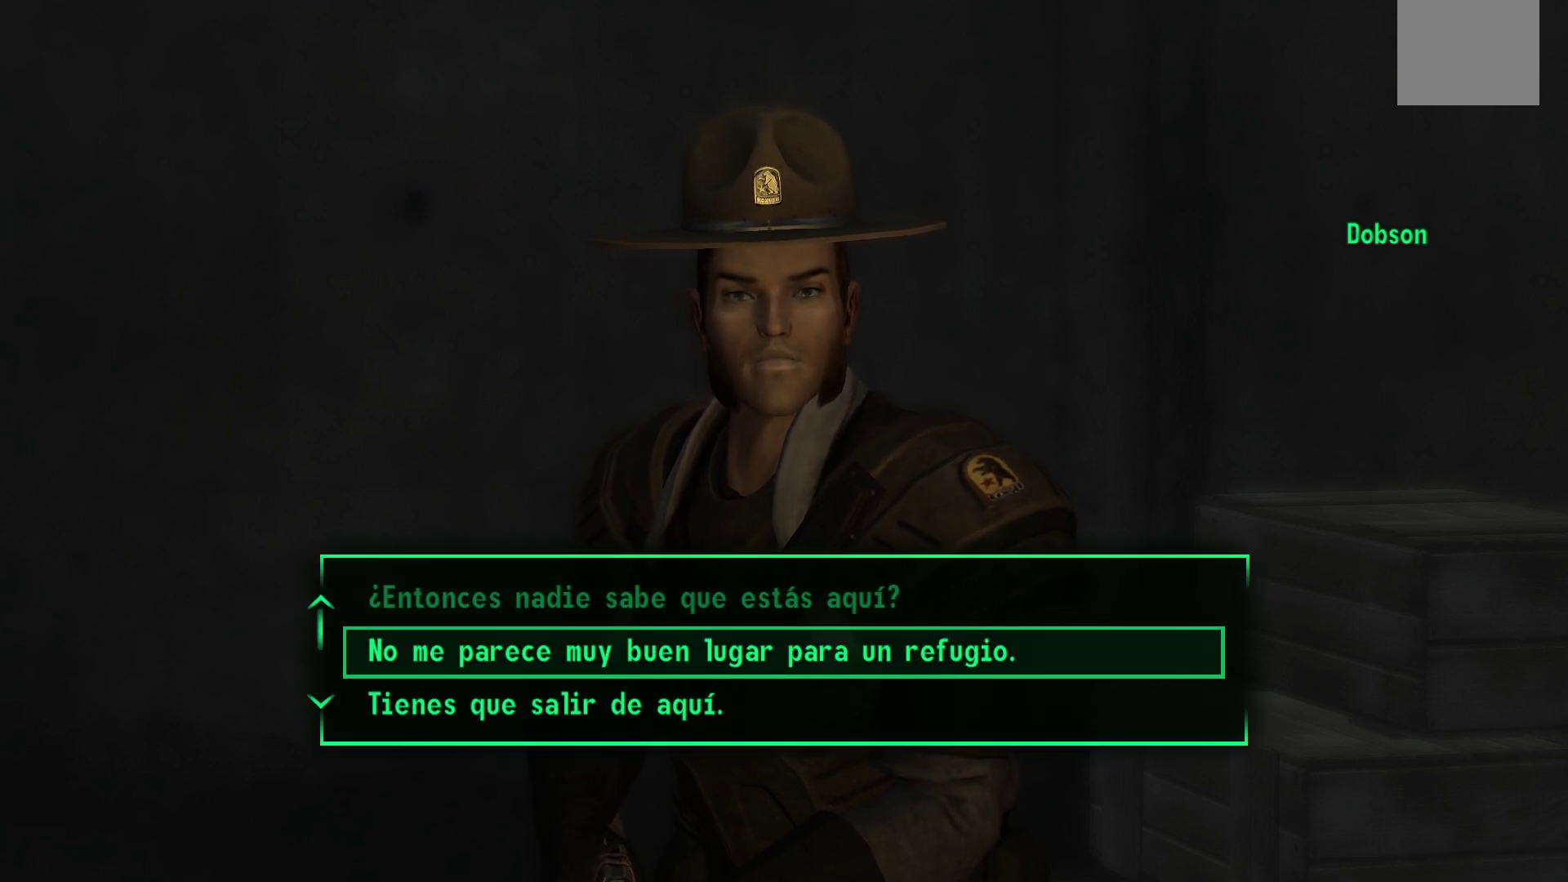
{"buttons": ["A"], "left_stick": "center", "right_stick": "center", "events": [[133, "A", "down"], [250, "A", "up"], [333, "A", "down"], [417, "A", "up"], [500, "A", "down"]]}
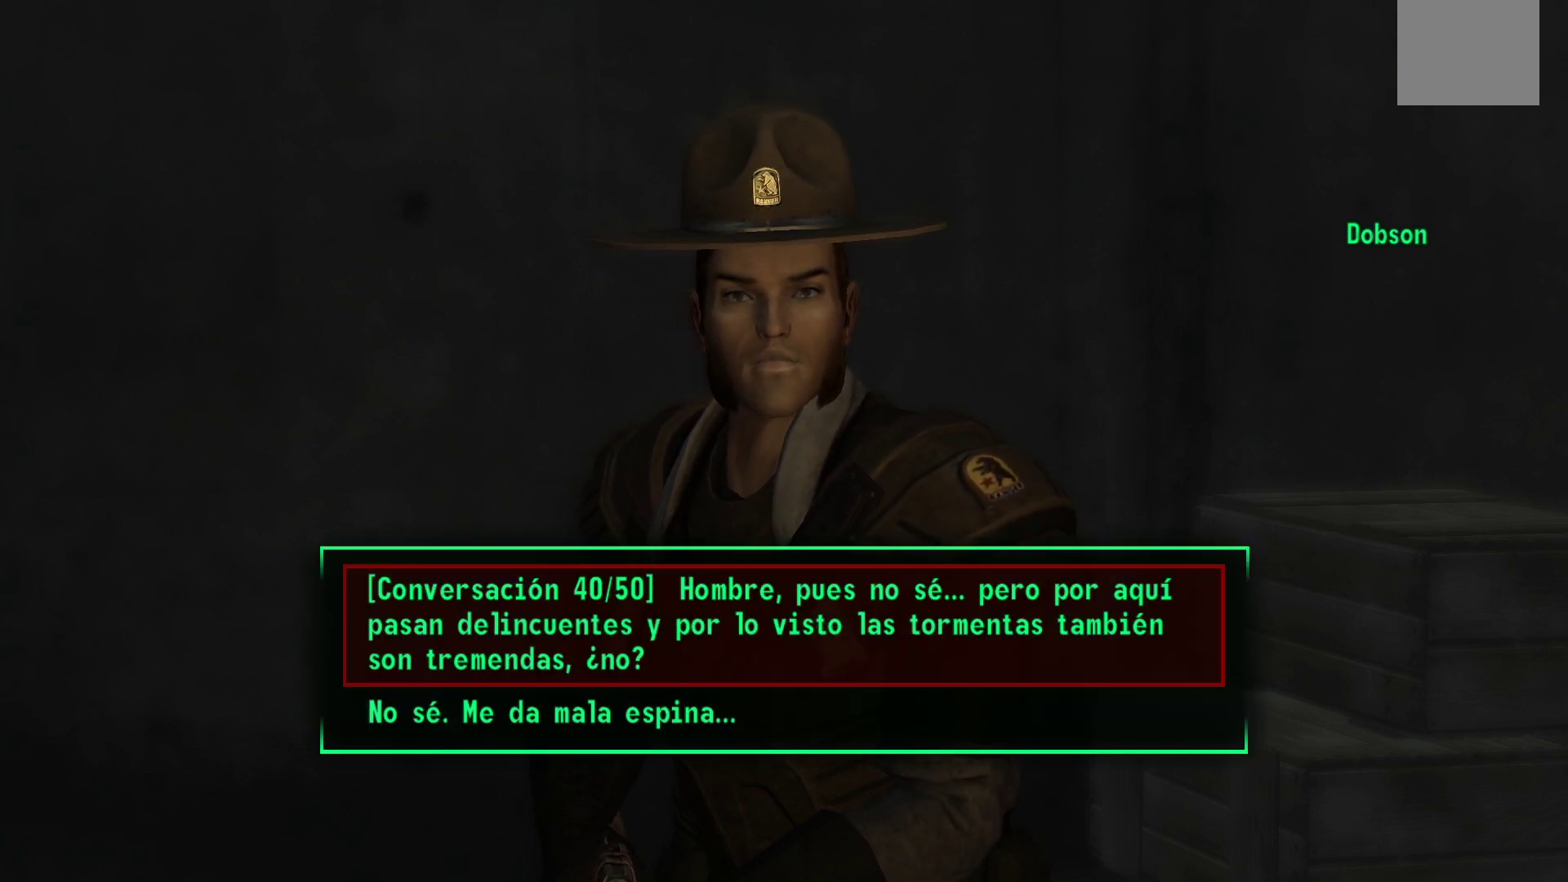
{"buttons": [], "left_stick": "center", "right_stick": "center", "events": [[100, "A", "up"]]}